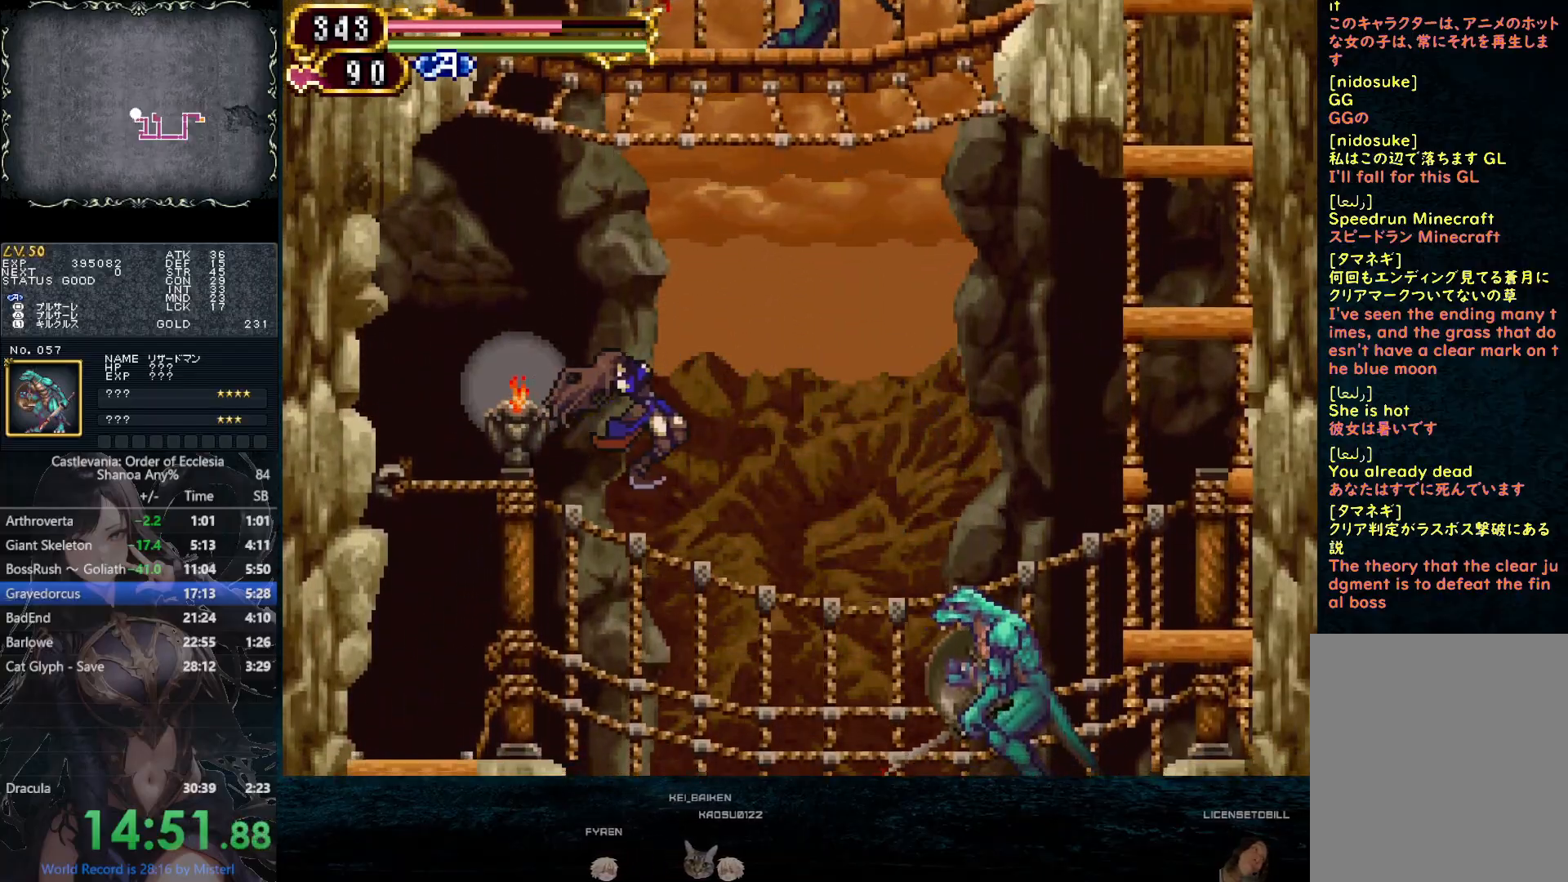
Gameplay with a controller (PlayStation layout); each line is a JSON object with the inputs held at the frame after it. "button_events" lists button changes between this image and that frame as [ms after this image, input, new state], when the widget could be followed in between (sticks are given only as held states). Not read: HOME L3 R3 keyboard_mouse.
{"buttons": ["CIRCLE"], "left_stick": "center", "right_stick": "center", "button_events": [[150, "CIRCLE", "up"], [433, "CIRCLE", "down"], [433, "DPAD_RIGHT", "up"]]}
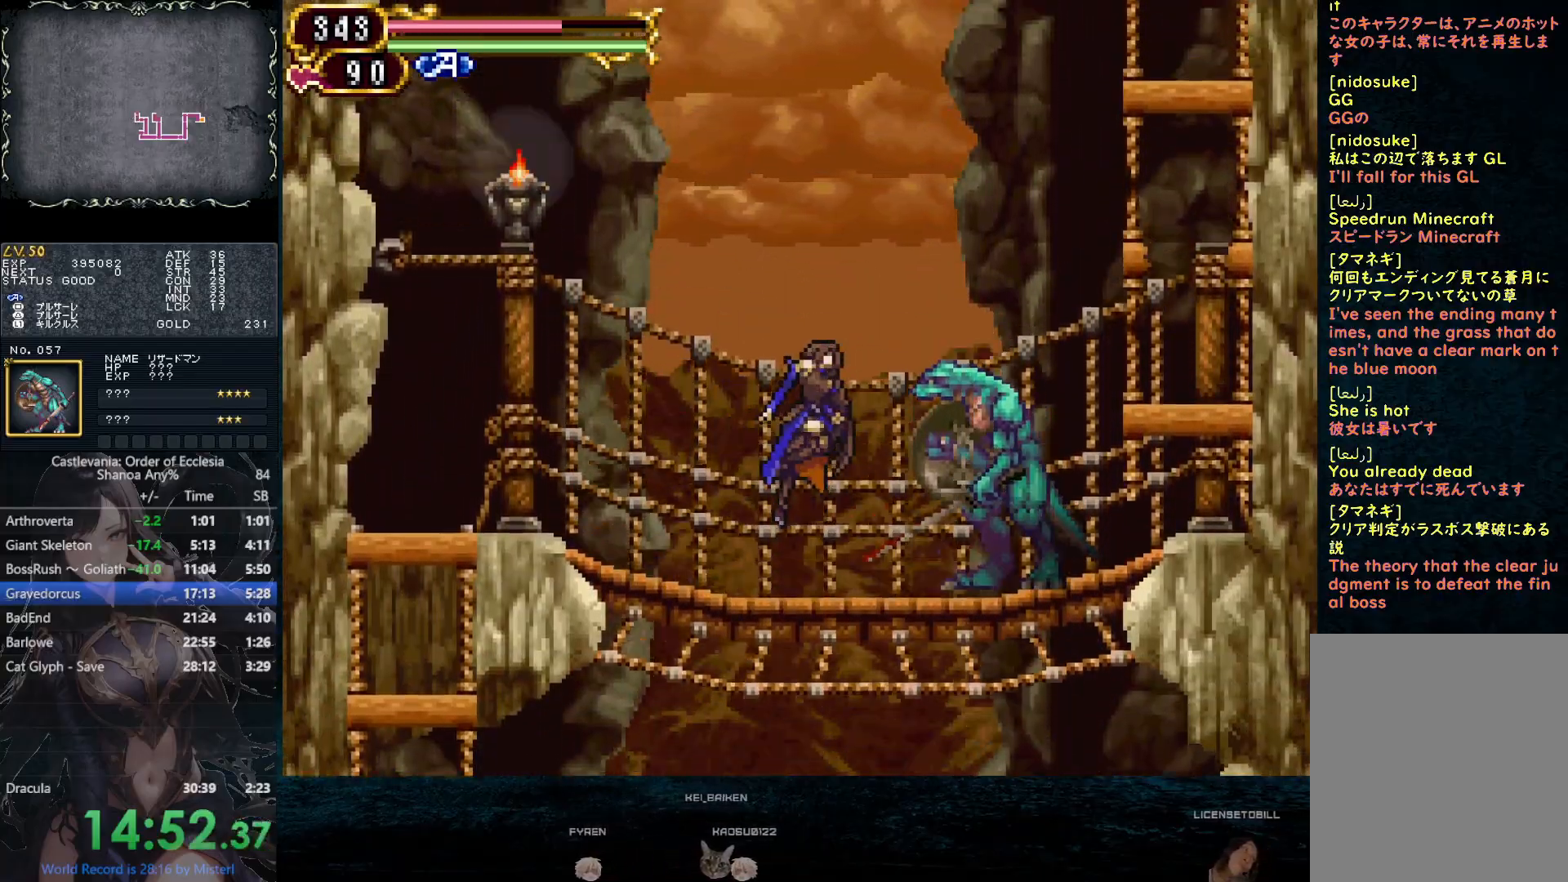
{"buttons": ["CIRCLE", "DPAD_RIGHT"], "left_stick": "center", "right_stick": "center", "button_events": [[17, "DPAD_RIGHT", "down"], [133, "CIRCLE", "up"], [183, "CIRCLE", "down"]]}
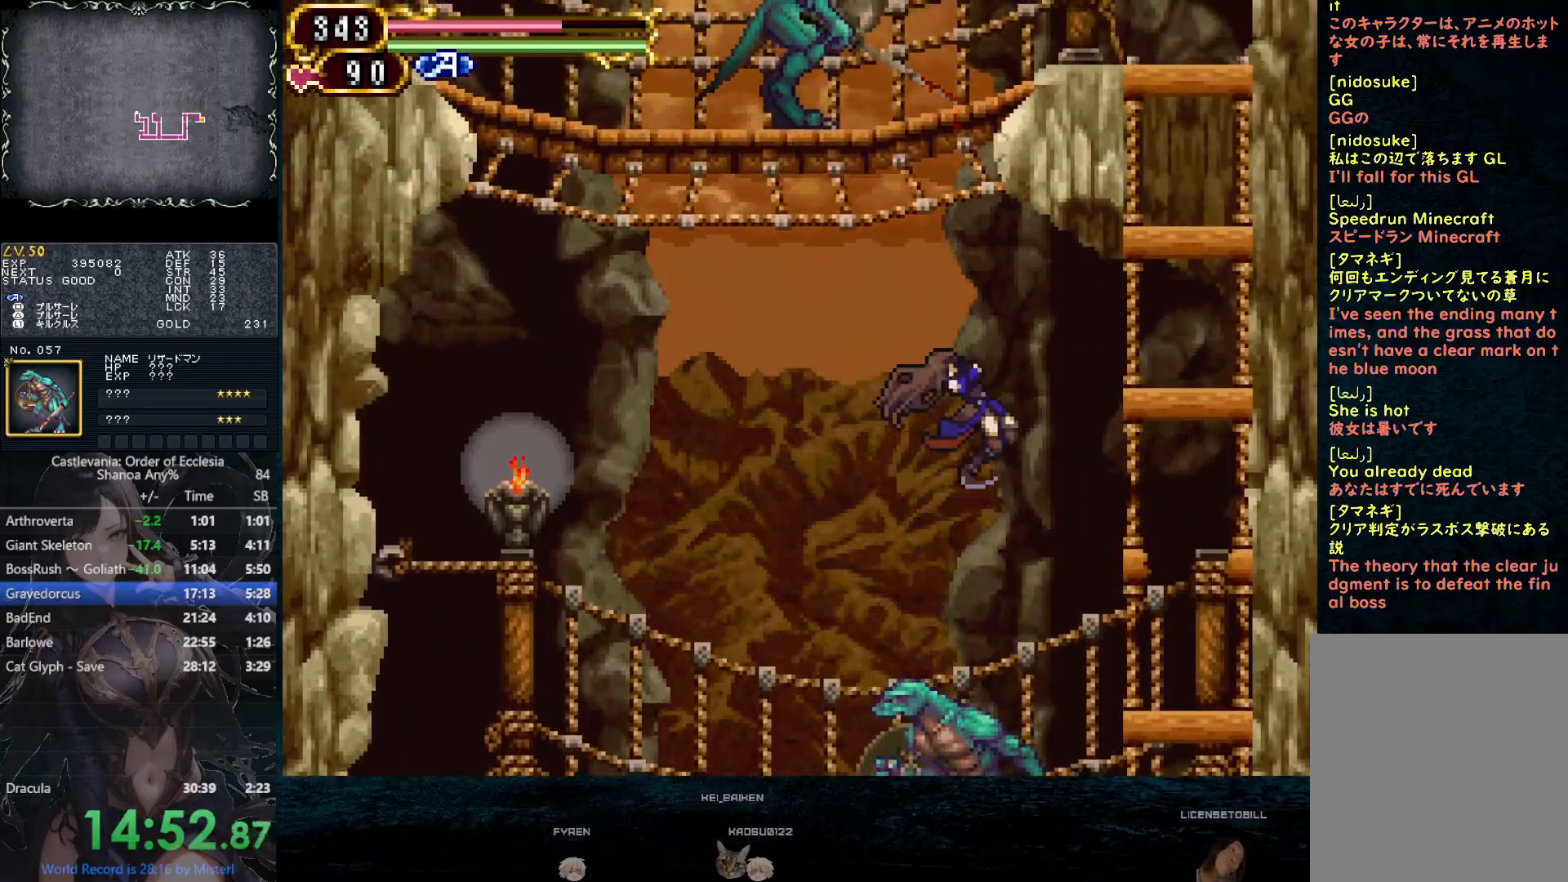
{"buttons": ["CIRCLE"], "left_stick": "center", "right_stick": "center", "button_events": [[83, "CIRCLE", "up"], [83, "DPAD_DOWN", "down"], [200, "CIRCLE", "down"], [200, "DPAD_DOWN", "up"], [300, "CIRCLE", "up"], [400, "CIRCLE", "down"], [450, "DPAD_RIGHT", "up"]]}
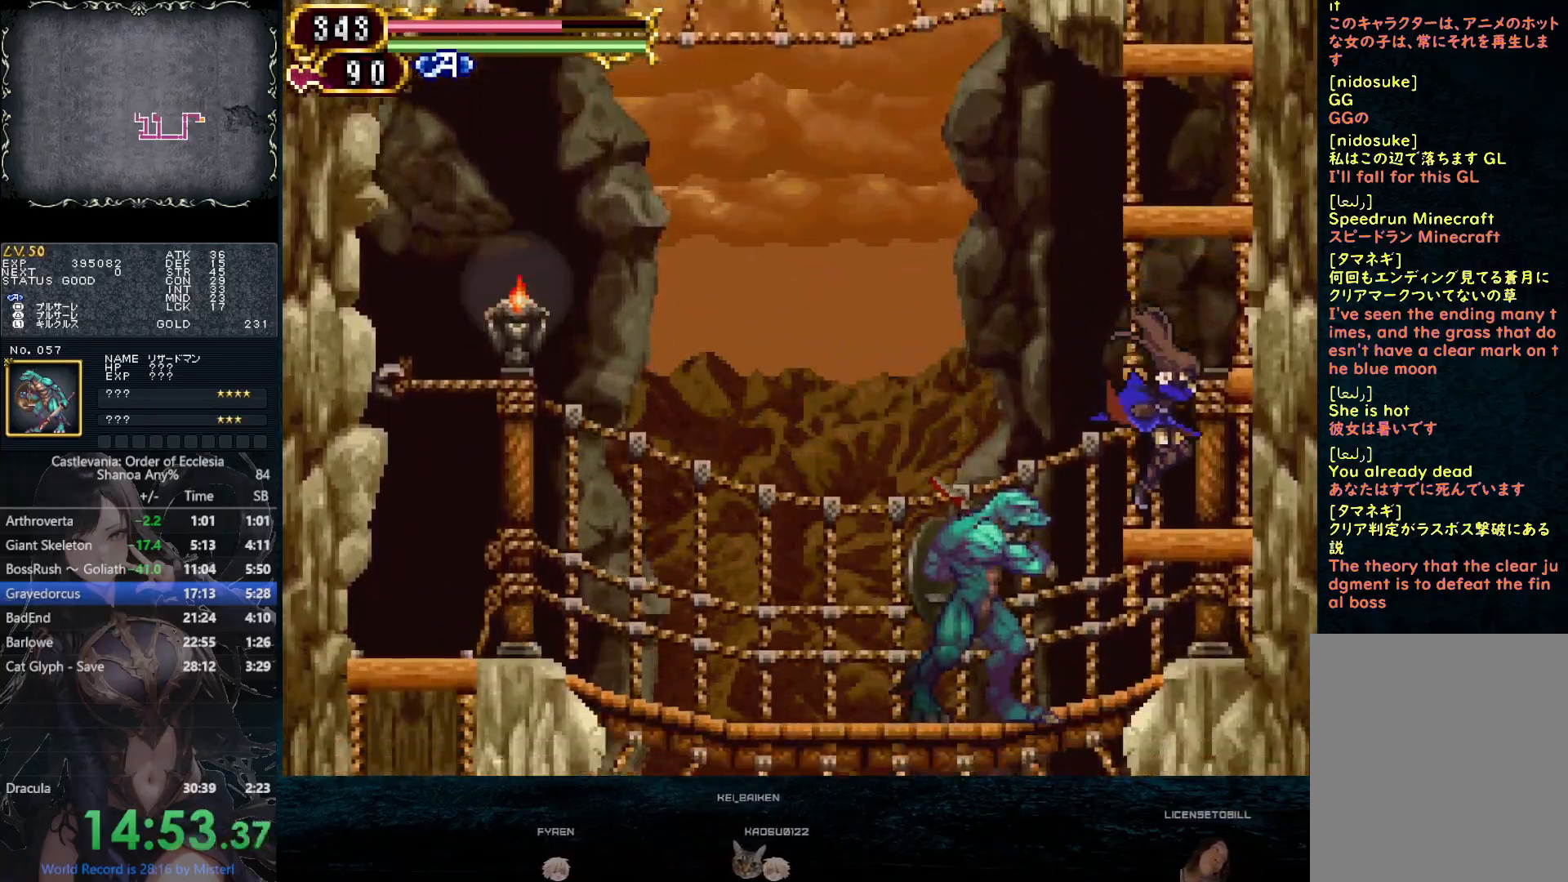
{"buttons": ["CIRCLE", "DPAD_RIGHT"], "left_stick": "center", "right_stick": "center", "button_events": [[50, "CIRCLE", "up"], [117, "CIRCLE", "down"], [333, "CIRCLE", "up"], [383, "CIRCLE", "down"], [400, "DPAD_RIGHT", "down"]]}
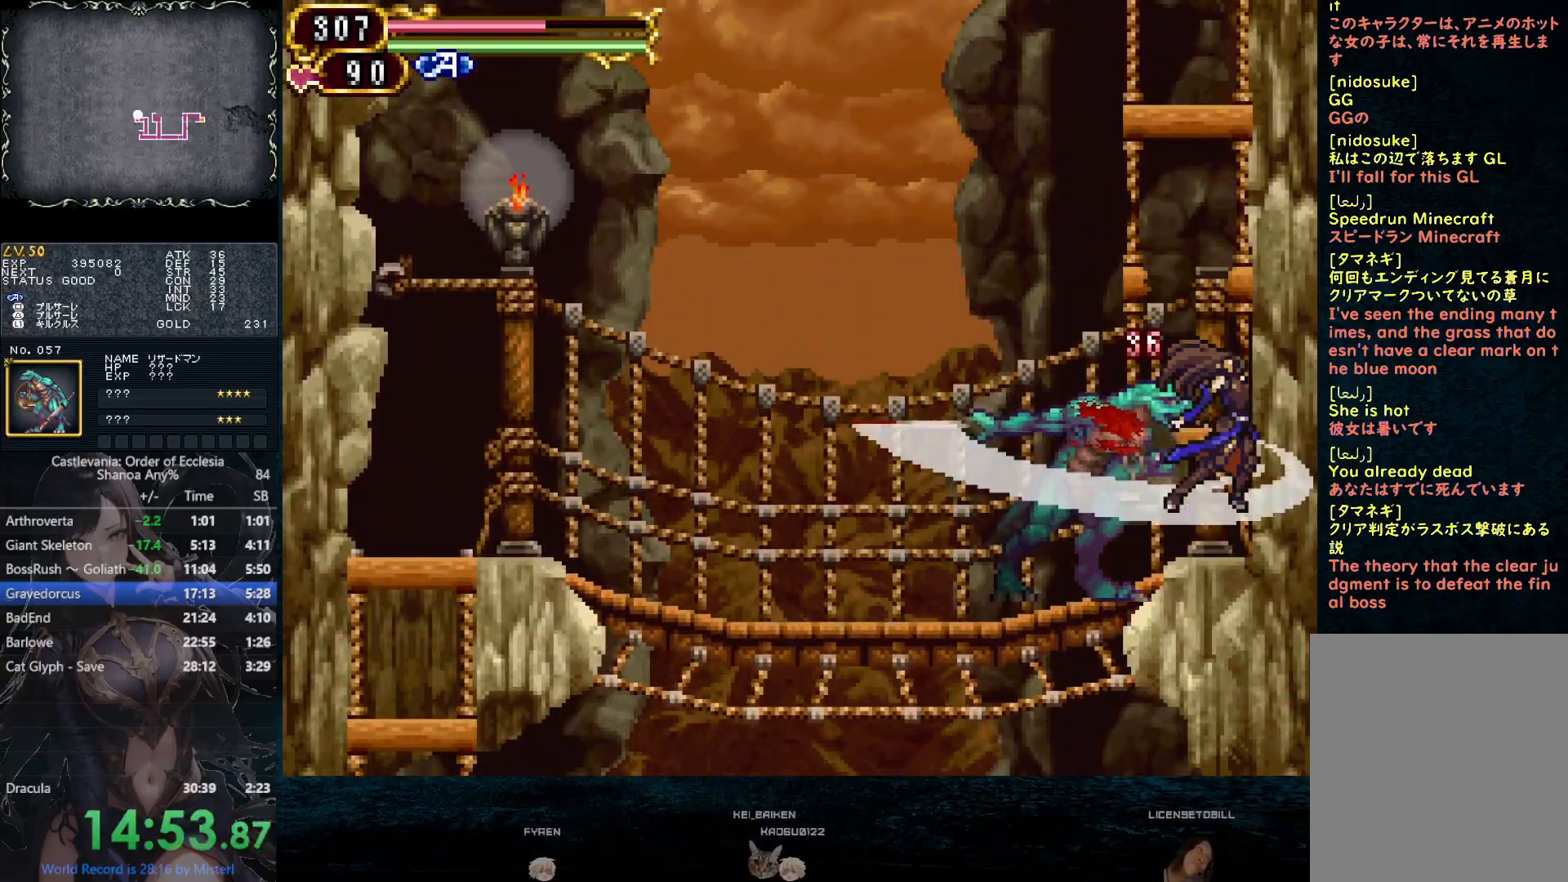
{"buttons": ["CIRCLE"], "left_stick": "center", "right_stick": "center", "button_events": [[17, "DPAD_RIGHT", "up"], [83, "CIRCLE", "up"], [133, "CIRCLE", "down"], [283, "CIRCLE", "up"], [417, "CIRCLE", "down"]]}
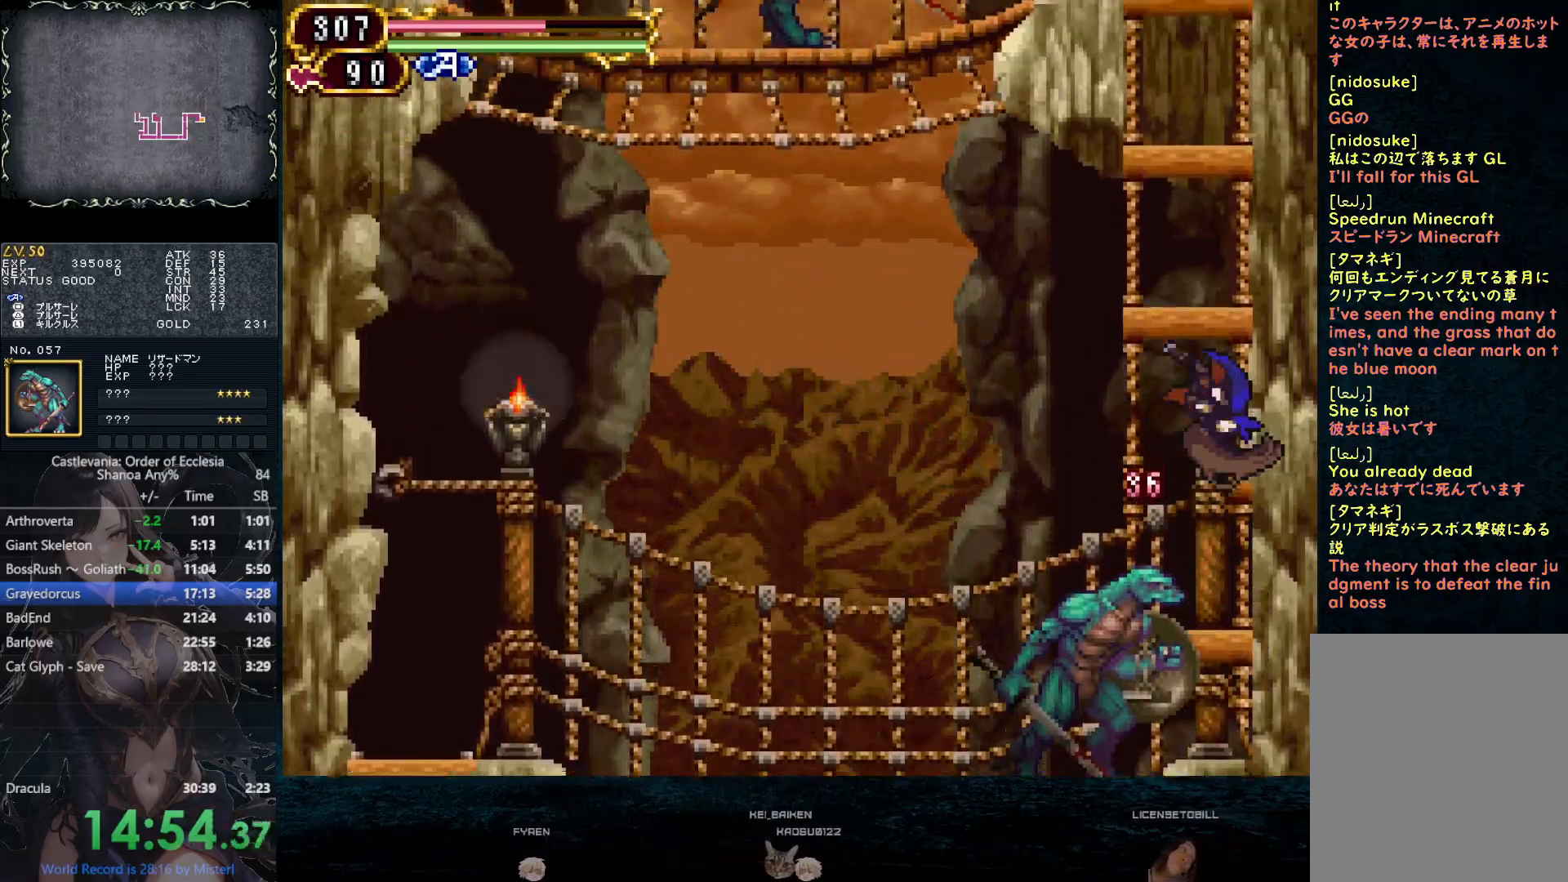
{"buttons": ["CIRCLE"], "left_stick": "center", "right_stick": "center", "button_events": [[50, "DPAD_DOWN", "down"], [67, "CIRCLE", "up"], [167, "CIRCLE", "down"], [200, "DPAD_DOWN", "up"], [283, "CIRCLE", "up"], [383, "CIRCLE", "down"]]}
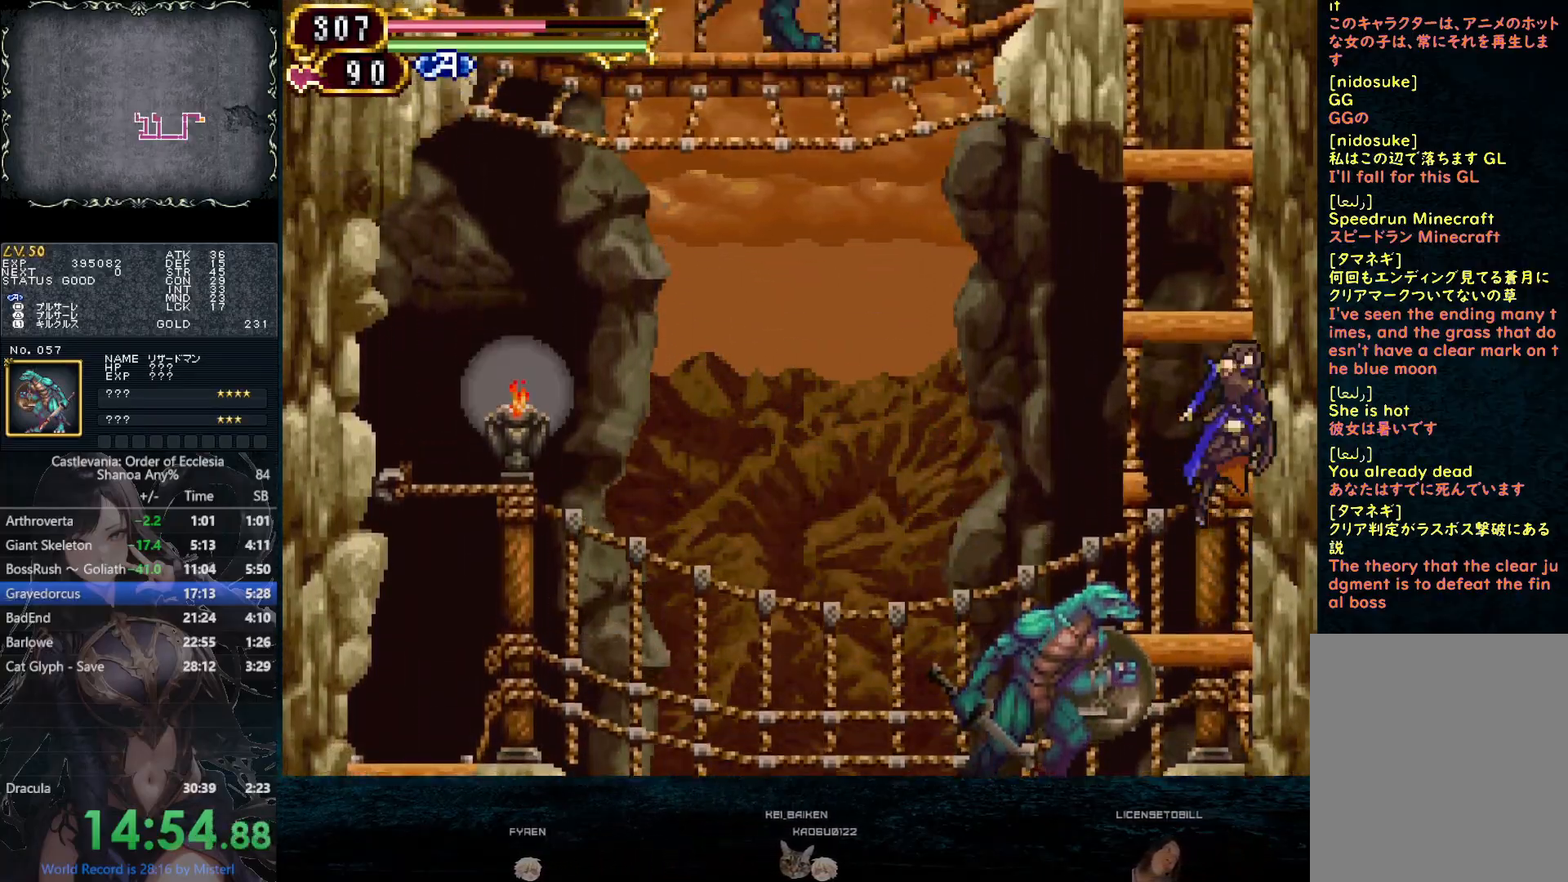
{"buttons": ["CIRCLE", "DPAD_DOWN"], "left_stick": "center", "right_stick": "center", "button_events": [[100, "CIRCLE", "up"], [150, "CIRCLE", "down"], [383, "DPAD_DOWN", "down"], [400, "CIRCLE", "up"], [467, "CIRCLE", "down"]]}
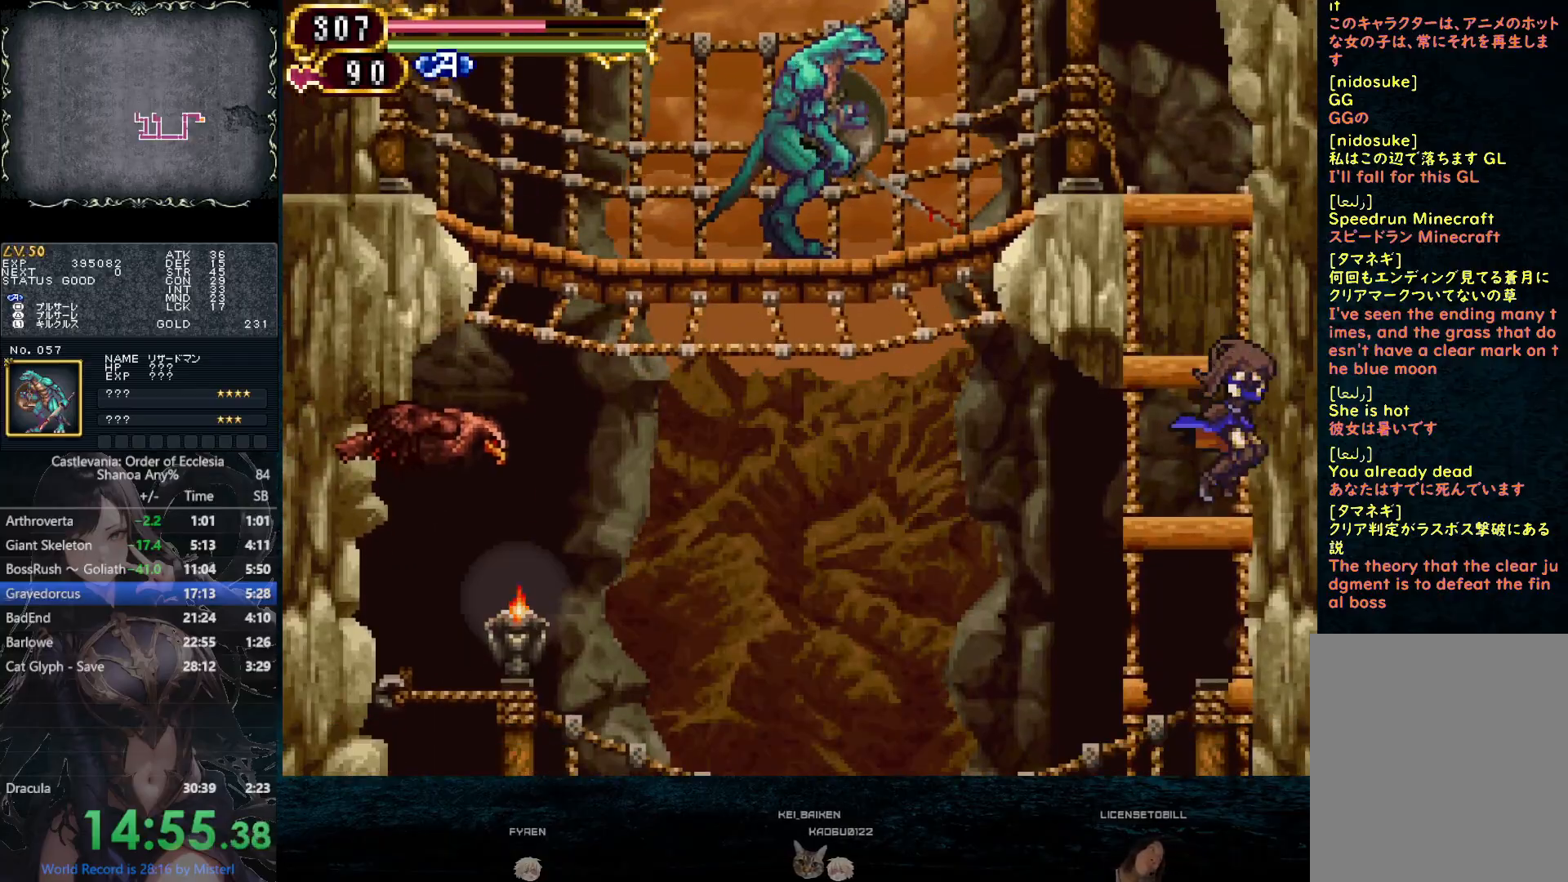
{"buttons": ["CIRCLE", "DPAD_DOWN", "DPAD_LEFT"], "left_stick": "center", "right_stick": "center", "button_events": [[17, "DPAD_DOWN", "up"], [67, "CIRCLE", "up"], [117, "CIRCLE", "down"], [300, "CIRCLE", "up"], [350, "CIRCLE", "down"], [417, "DPAD_LEFT", "down"], [483, "DPAD_DOWN", "down"]]}
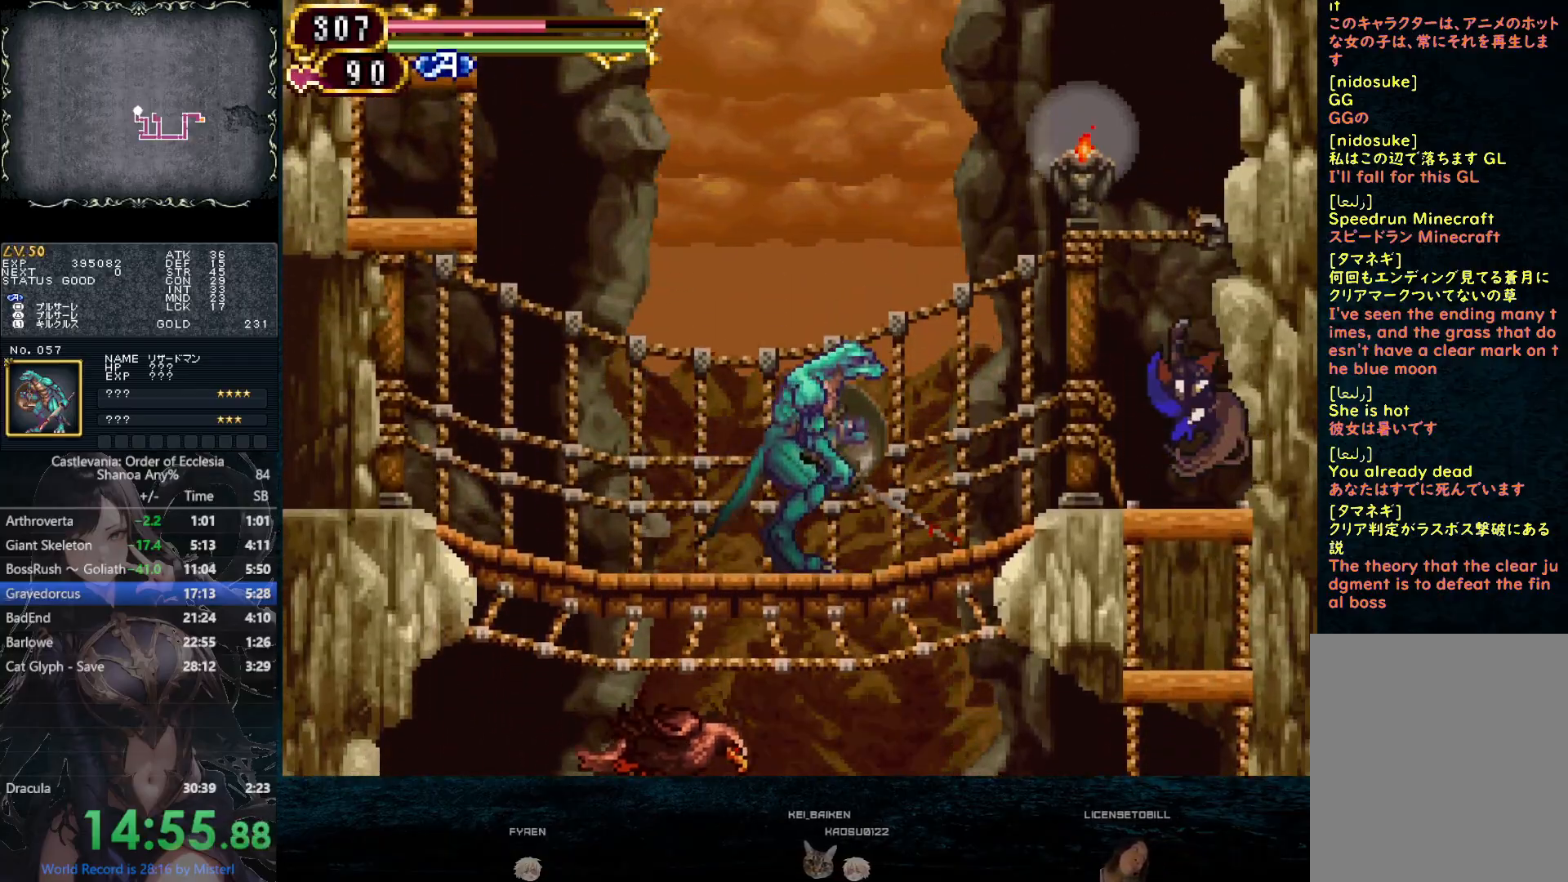
{"buttons": ["CIRCLE", "DPAD_LEFT"], "left_stick": "center", "right_stick": "center", "button_events": [[50, "CIRCLE", "up"], [100, "CIRCLE", "down"], [150, "DPAD_DOWN", "up"], [200, "CIRCLE", "up"], [267, "CIRCLE", "down"], [400, "CIRCLE", "up"], [450, "CIRCLE", "down"]]}
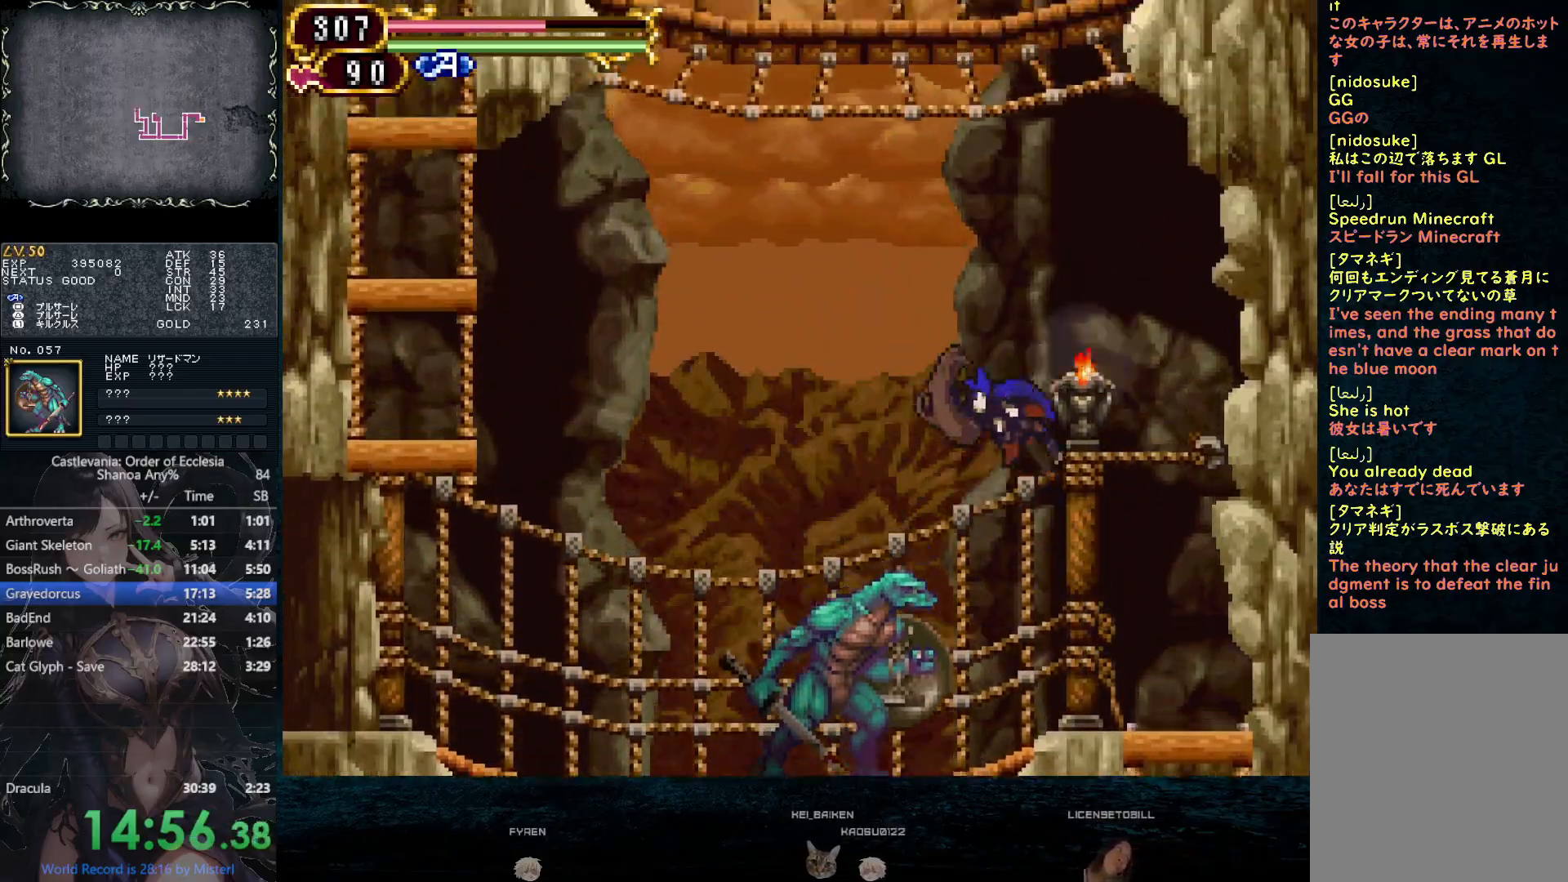
{"buttons": ["DPAD_LEFT"], "left_stick": "center", "right_stick": "center", "button_events": [[67, "DPAD_DOWN", "down"], [117, "CIRCLE", "up"], [167, "CIRCLE", "down"], [217, "DPAD_DOWN", "up"], [317, "CIRCLE", "up"]]}
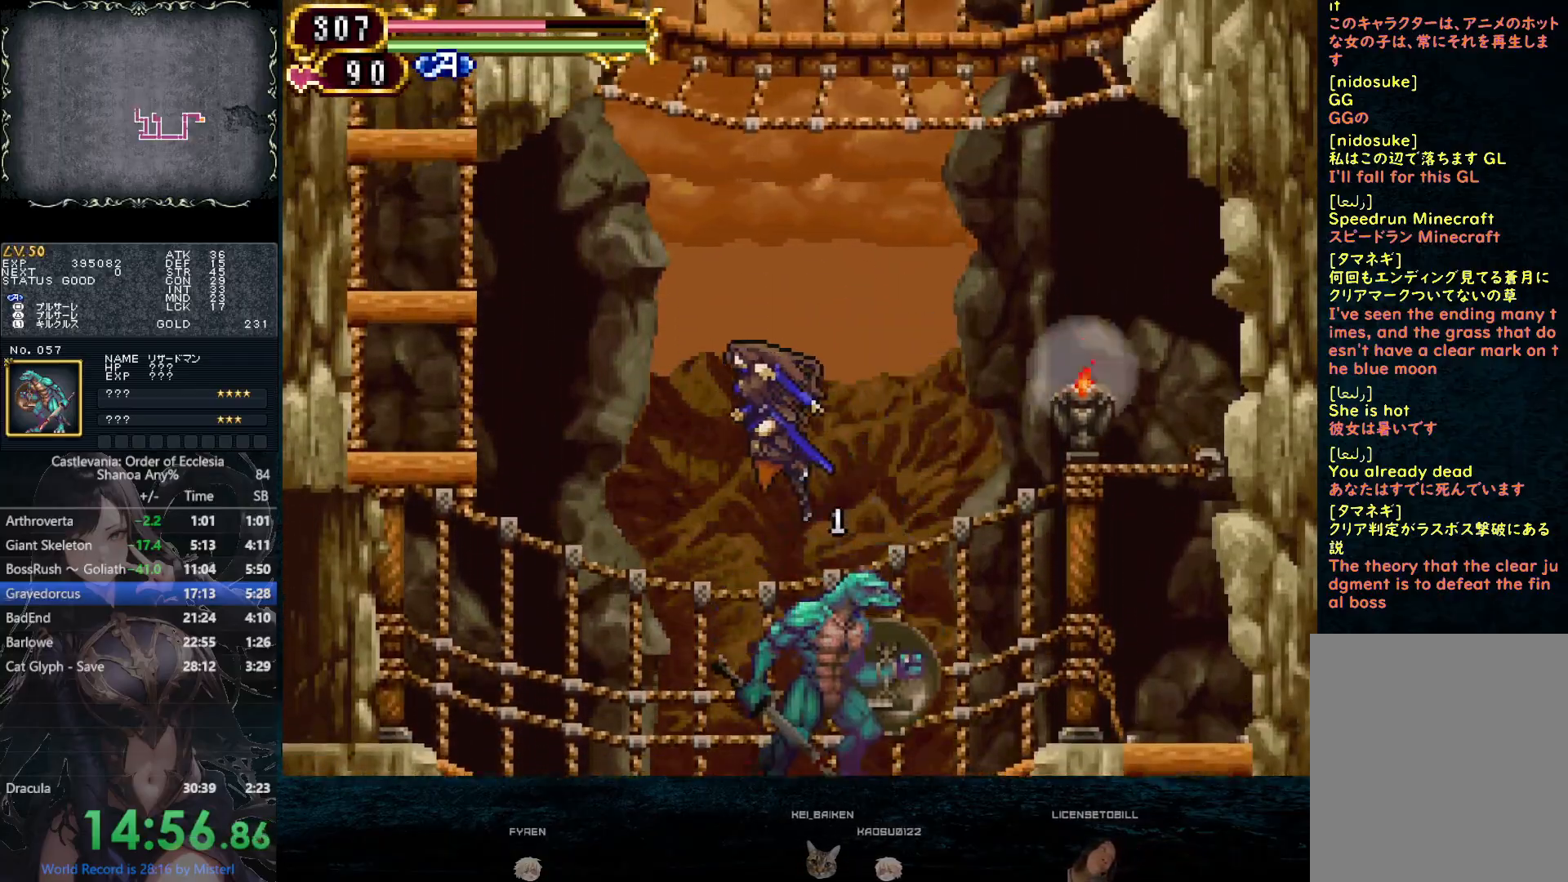
{"buttons": ["CIRCLE", "DPAD_LEFT"], "left_stick": "center", "right_stick": "center", "button_events": [[317, "CIRCLE", "down"]]}
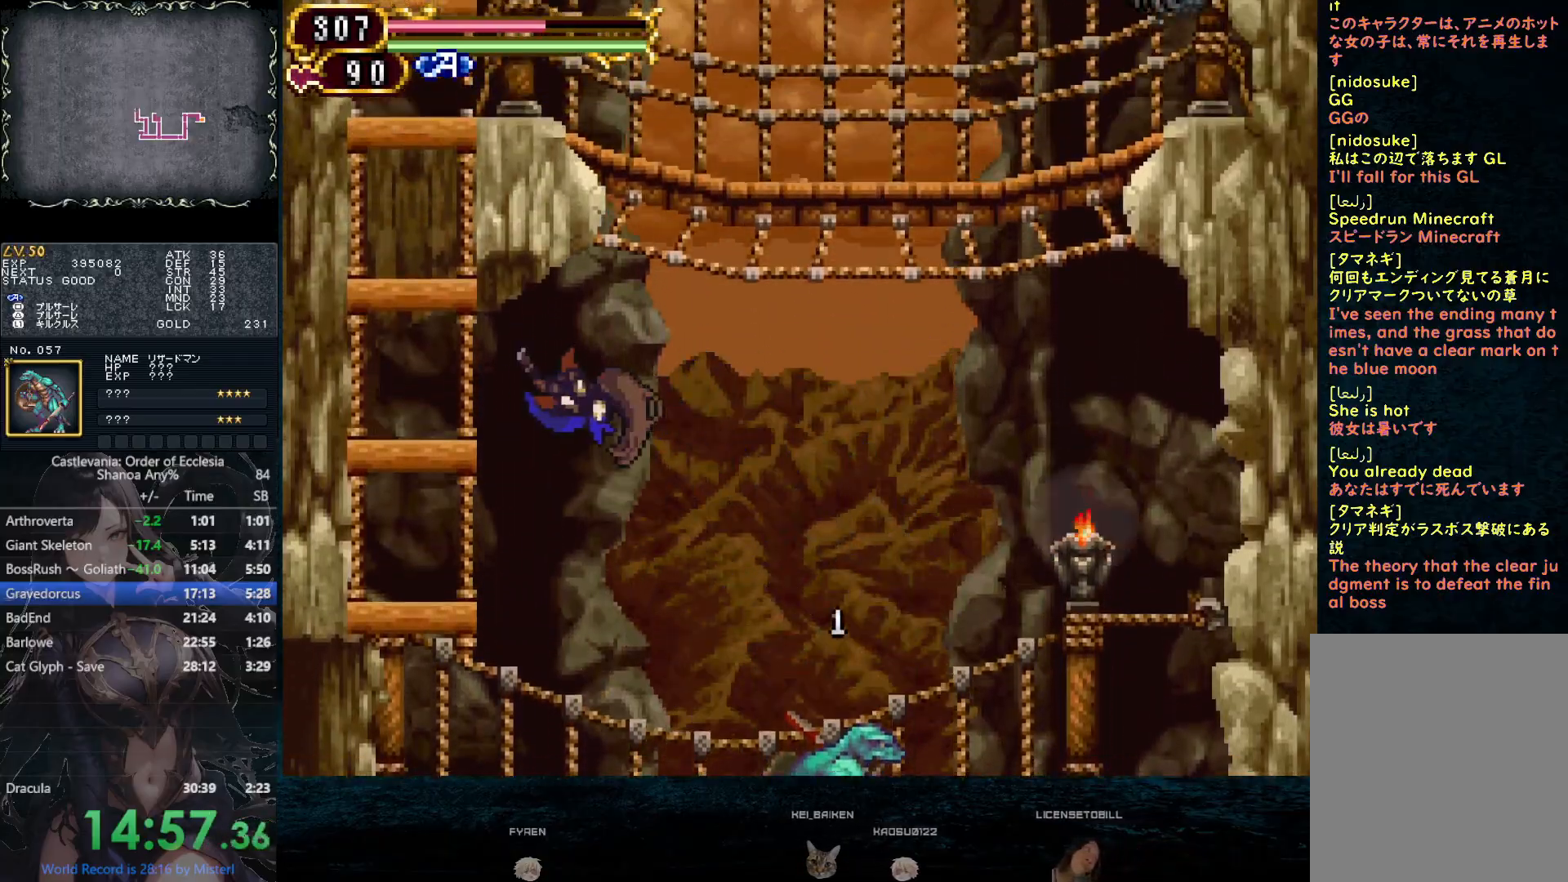
{"buttons": ["CIRCLE"], "left_stick": "center", "right_stick": "center", "button_events": [[83, "CIRCLE", "up"], [83, "DPAD_DOWN", "down"], [217, "CIRCLE", "down"], [250, "DPAD_DOWN", "up"], [317, "CIRCLE", "up"], [383, "CIRCLE", "down"], [433, "DPAD_LEFT", "up"]]}
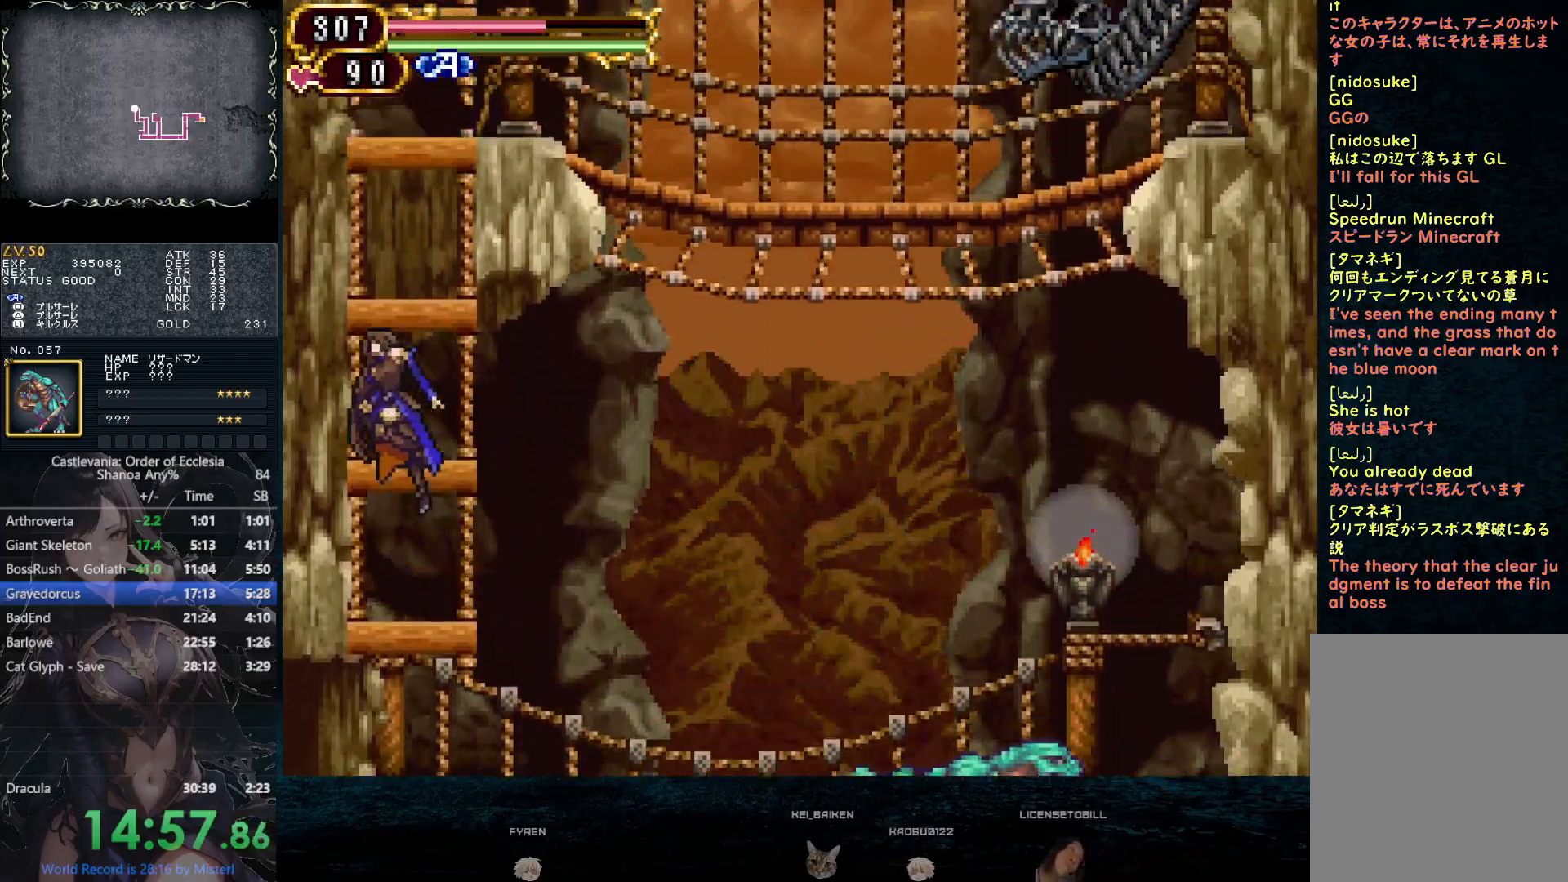
{"buttons": ["CIRCLE"], "left_stick": "center", "right_stick": "center", "button_events": [[83, "CIRCLE", "up"], [133, "CIRCLE", "down"], [350, "DPAD_DOWN", "down"], [367, "CIRCLE", "up"], [383, "DPAD_LEFT", "down"], [450, "CIRCLE", "down"], [450, "DPAD_LEFT", "up"], [483, "DPAD_DOWN", "up"]]}
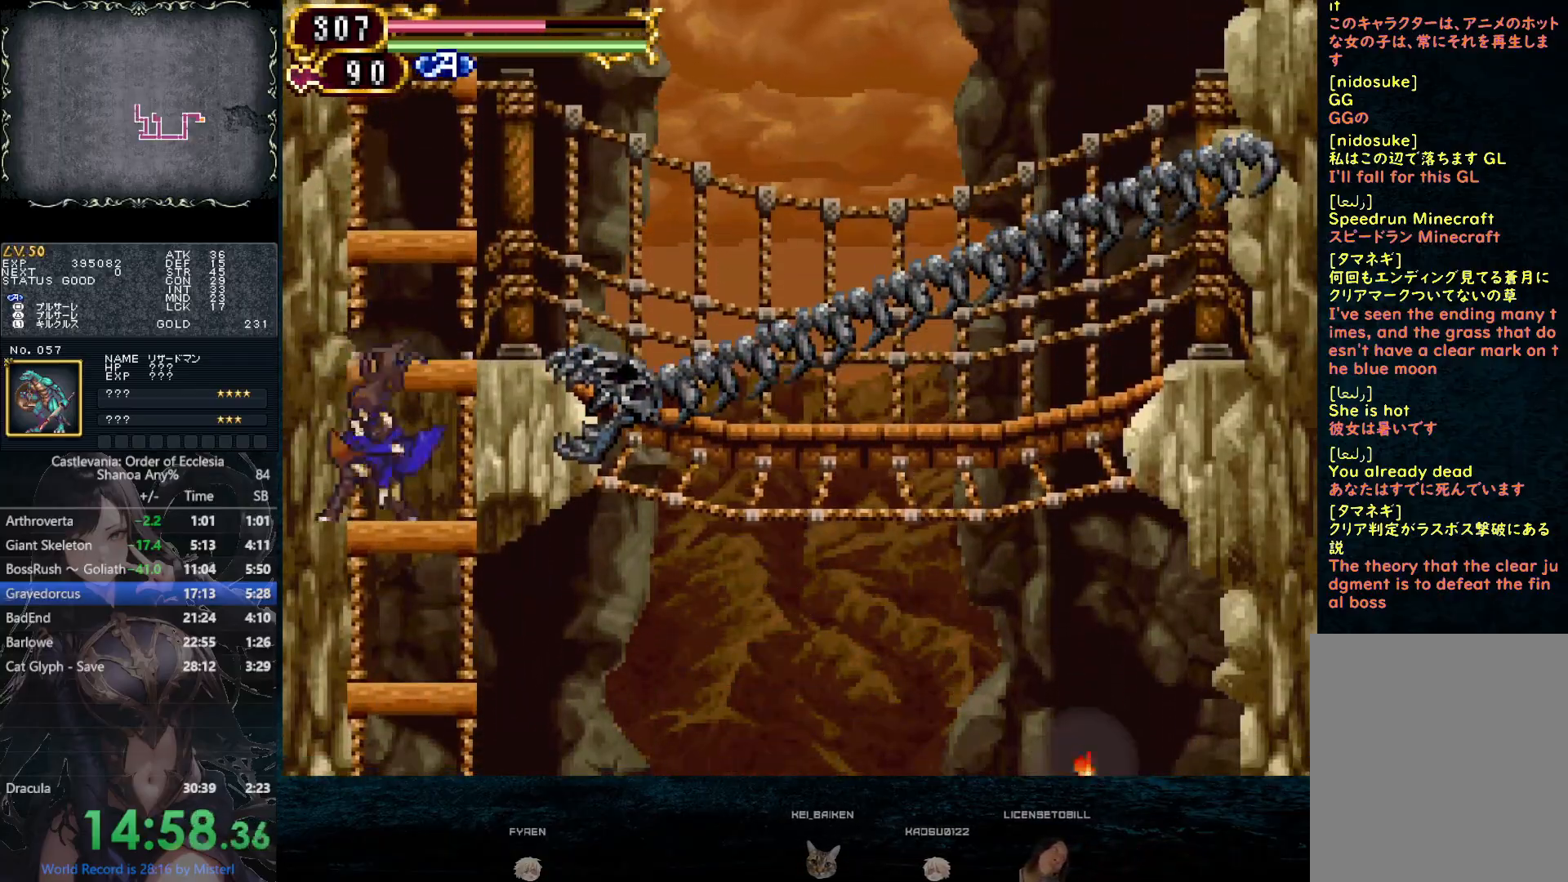
{"buttons": ["CIRCLE"], "left_stick": "center", "right_stick": "center", "button_events": [[50, "CIRCLE", "up"], [117, "CIRCLE", "down"]]}
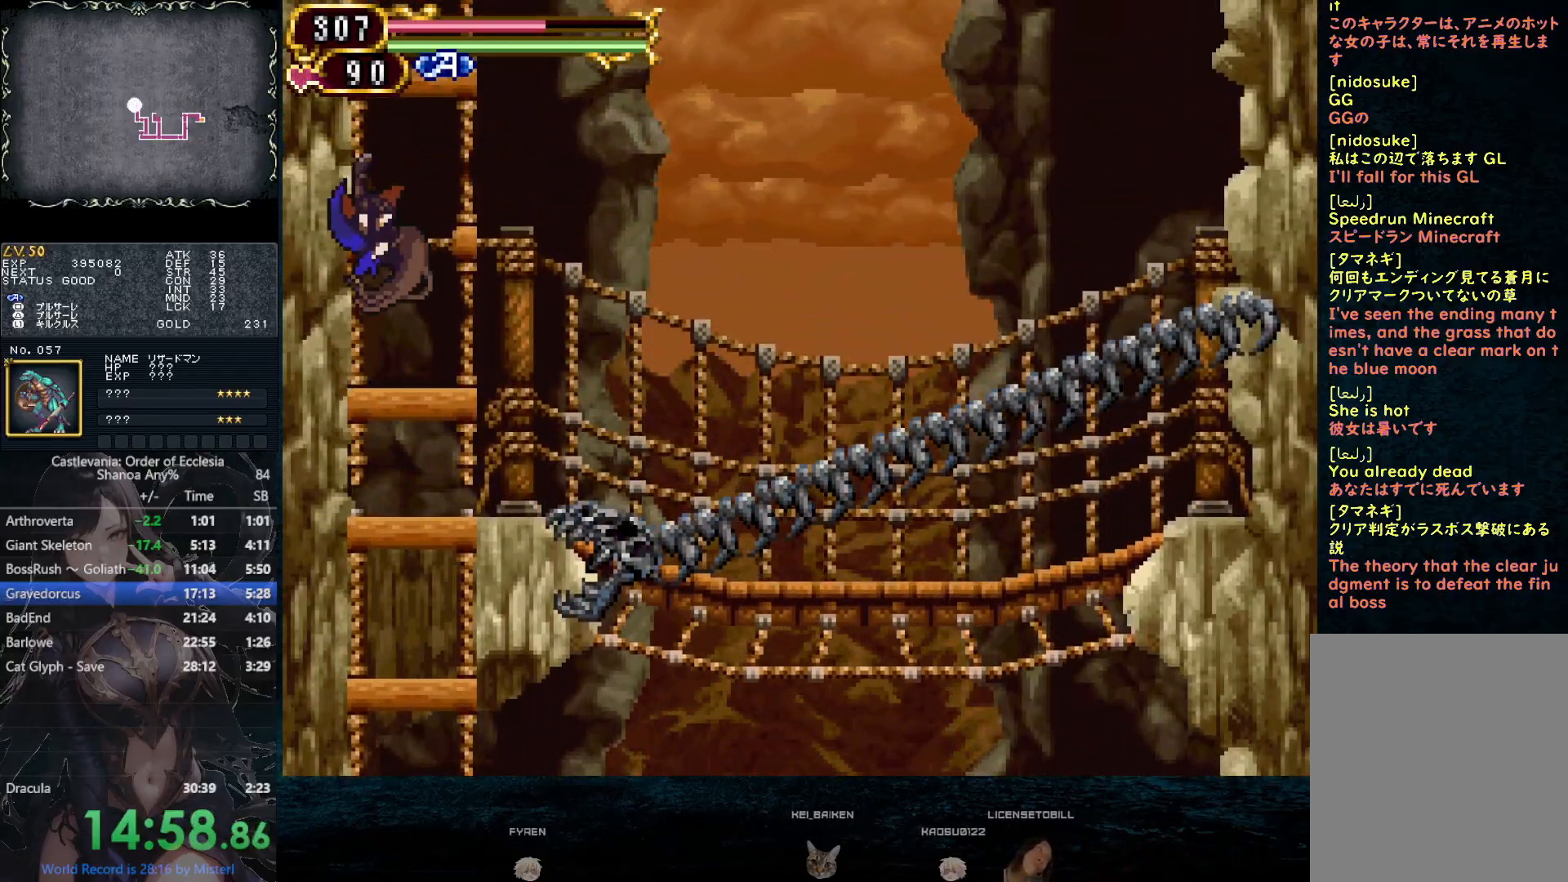
{"buttons": [], "left_stick": "center", "right_stick": "center", "button_events": [[33, "DPAD_DOWN", "down"], [50, "CIRCLE", "up"], [117, "CIRCLE", "down"], [183, "DPAD_DOWN", "up"], [200, "CIRCLE", "up"], [267, "CIRCLE", "down"], [467, "CIRCLE", "up"]]}
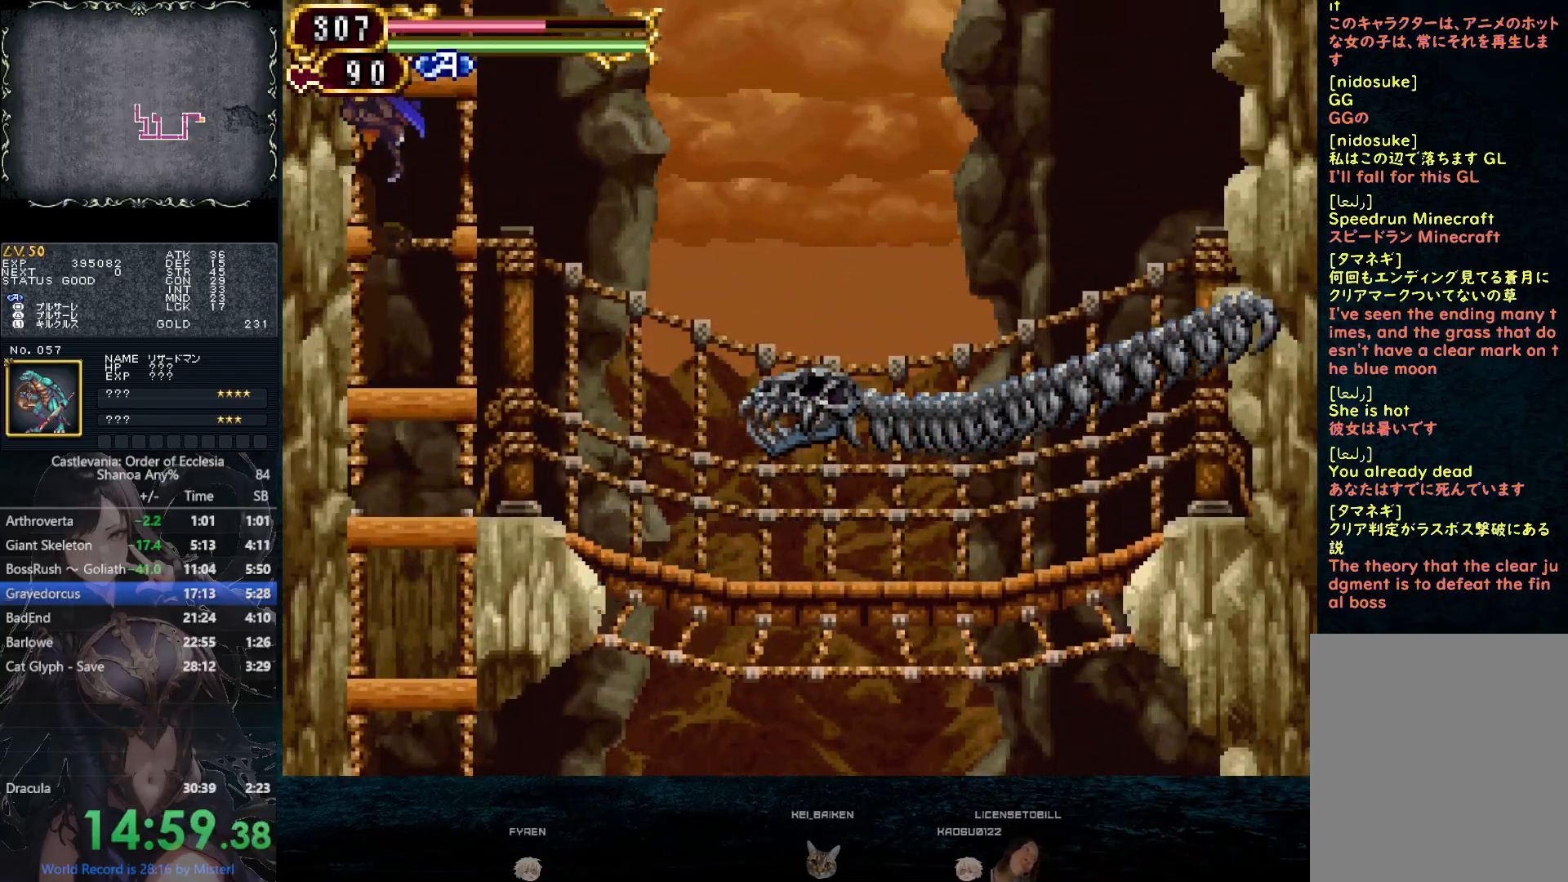
{"buttons": ["CIRCLE"], "left_stick": "center", "right_stick": "center", "button_events": [[17, "CIRCLE", "down"], [233, "CIRCLE", "up"], [233, "DPAD_DOWN", "down"], [300, "CIRCLE", "down"], [367, "DPAD_DOWN", "up"], [383, "CIRCLE", "up"], [450, "CIRCLE", "down"]]}
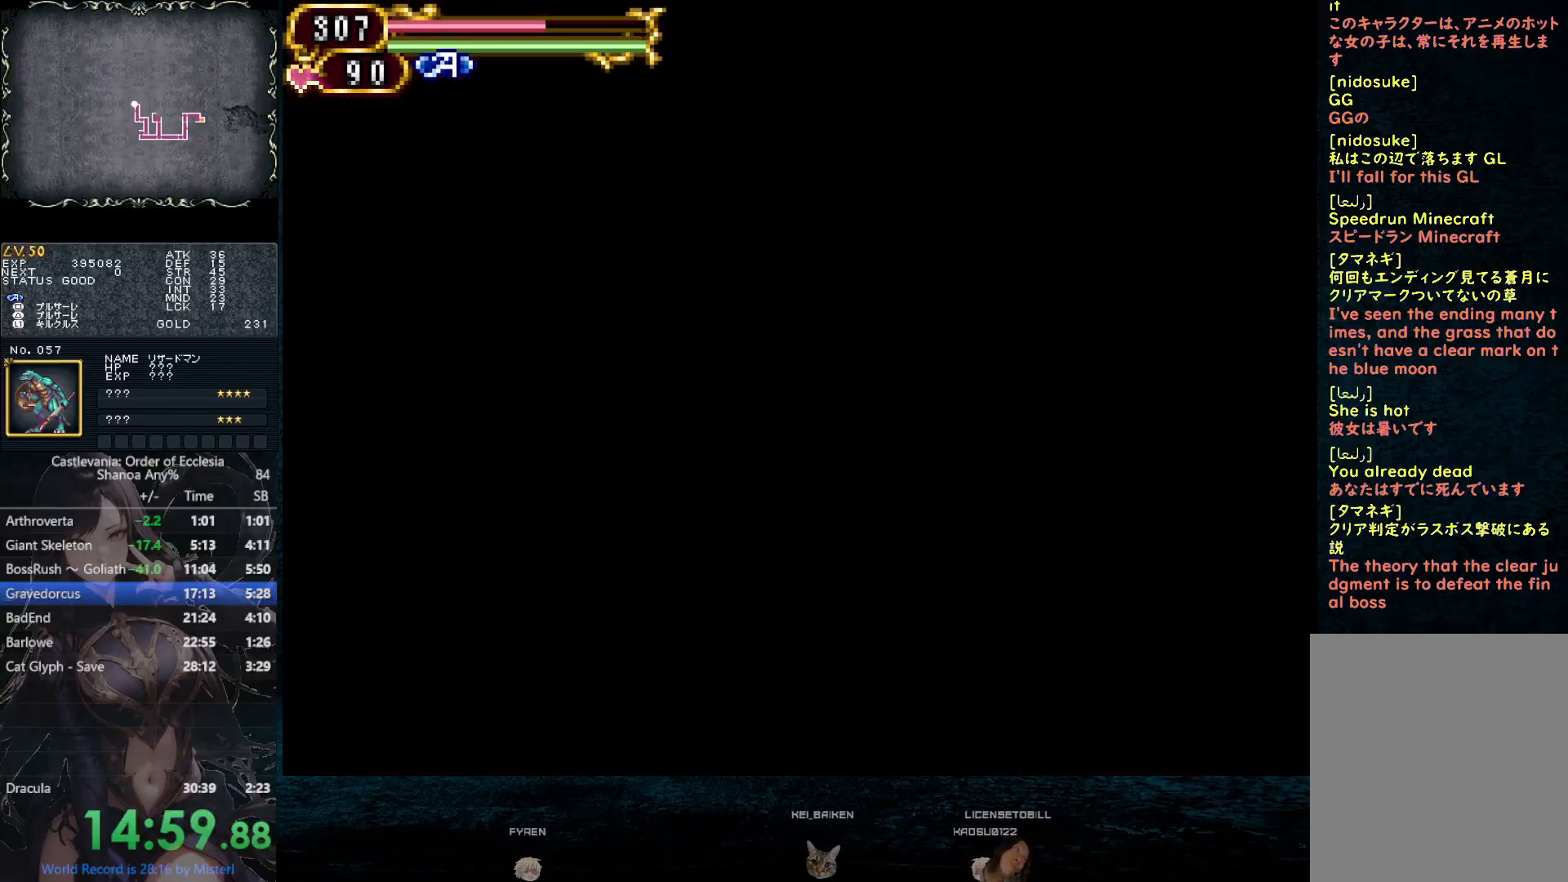
{"buttons": ["DPAD_DOWN", "DPAD_LEFT"], "left_stick": "center", "right_stick": "center", "button_events": [[183, "CIRCLE", "up"], [233, "CIRCLE", "down"], [433, "CIRCLE", "up"], [433, "DPAD_DOWN", "down"], [467, "DPAD_LEFT", "down"]]}
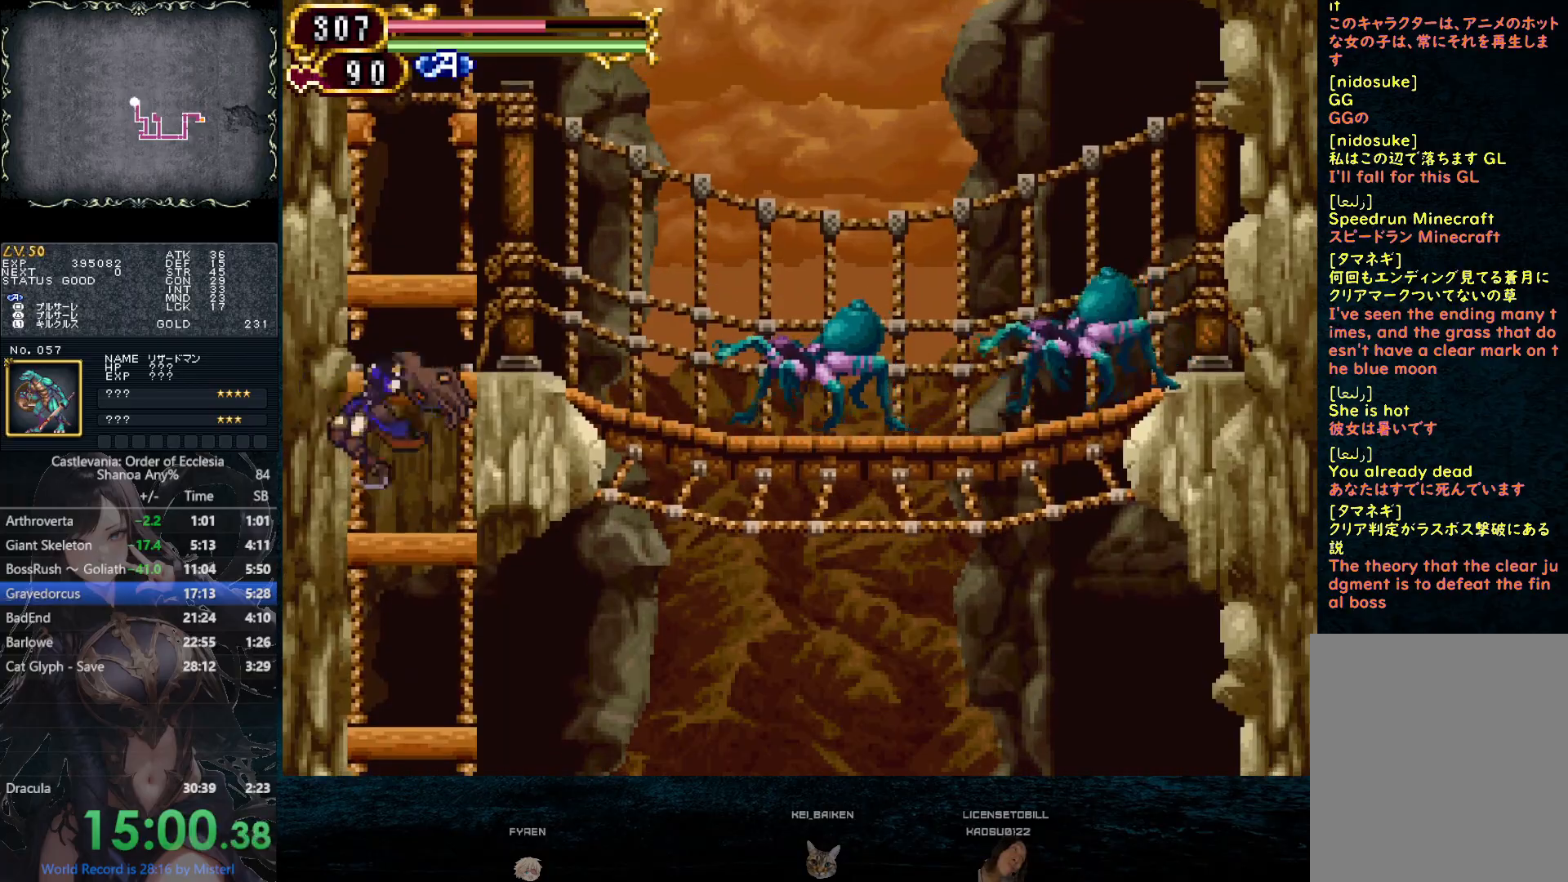
{"buttons": ["CIRCLE"], "left_stick": "center", "right_stick": "center", "button_events": [[17, "CIRCLE", "down"], [33, "DPAD_LEFT", "up"], [50, "DPAD_DOWN", "up"], [100, "CIRCLE", "up"], [150, "CIRCLE", "down"]]}
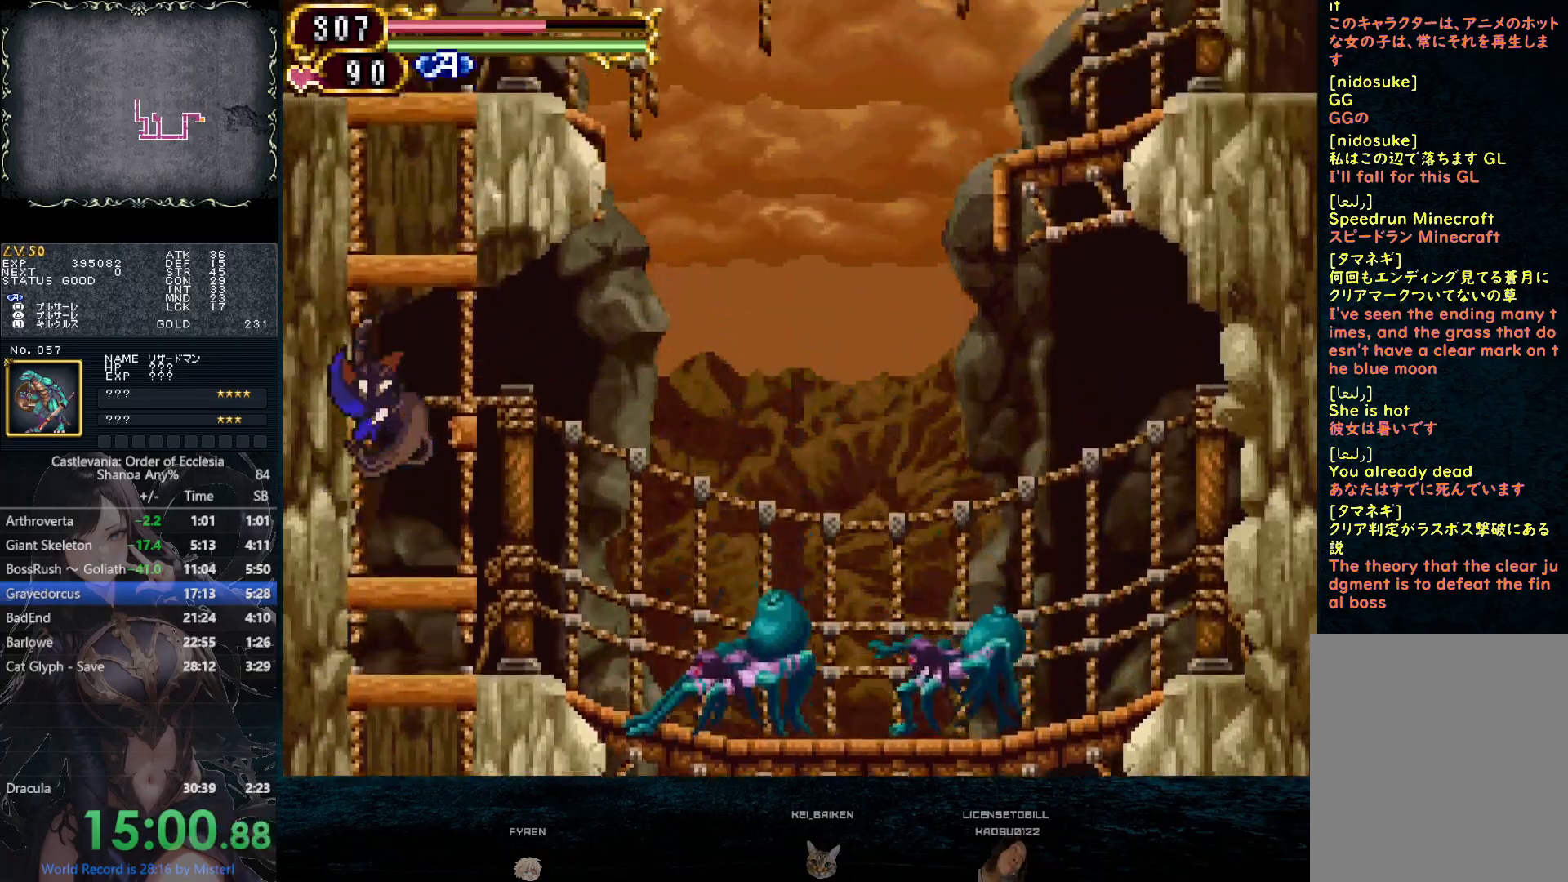
{"buttons": [], "left_stick": "center", "right_stick": "center", "button_events": [[33, "DPAD_DOWN", "down"], [50, "CIRCLE", "up"], [100, "CIRCLE", "down"], [167, "DPAD_DOWN", "up"], [217, "CIRCLE", "up"], [267, "CIRCLE", "down"], [483, "CIRCLE", "up"]]}
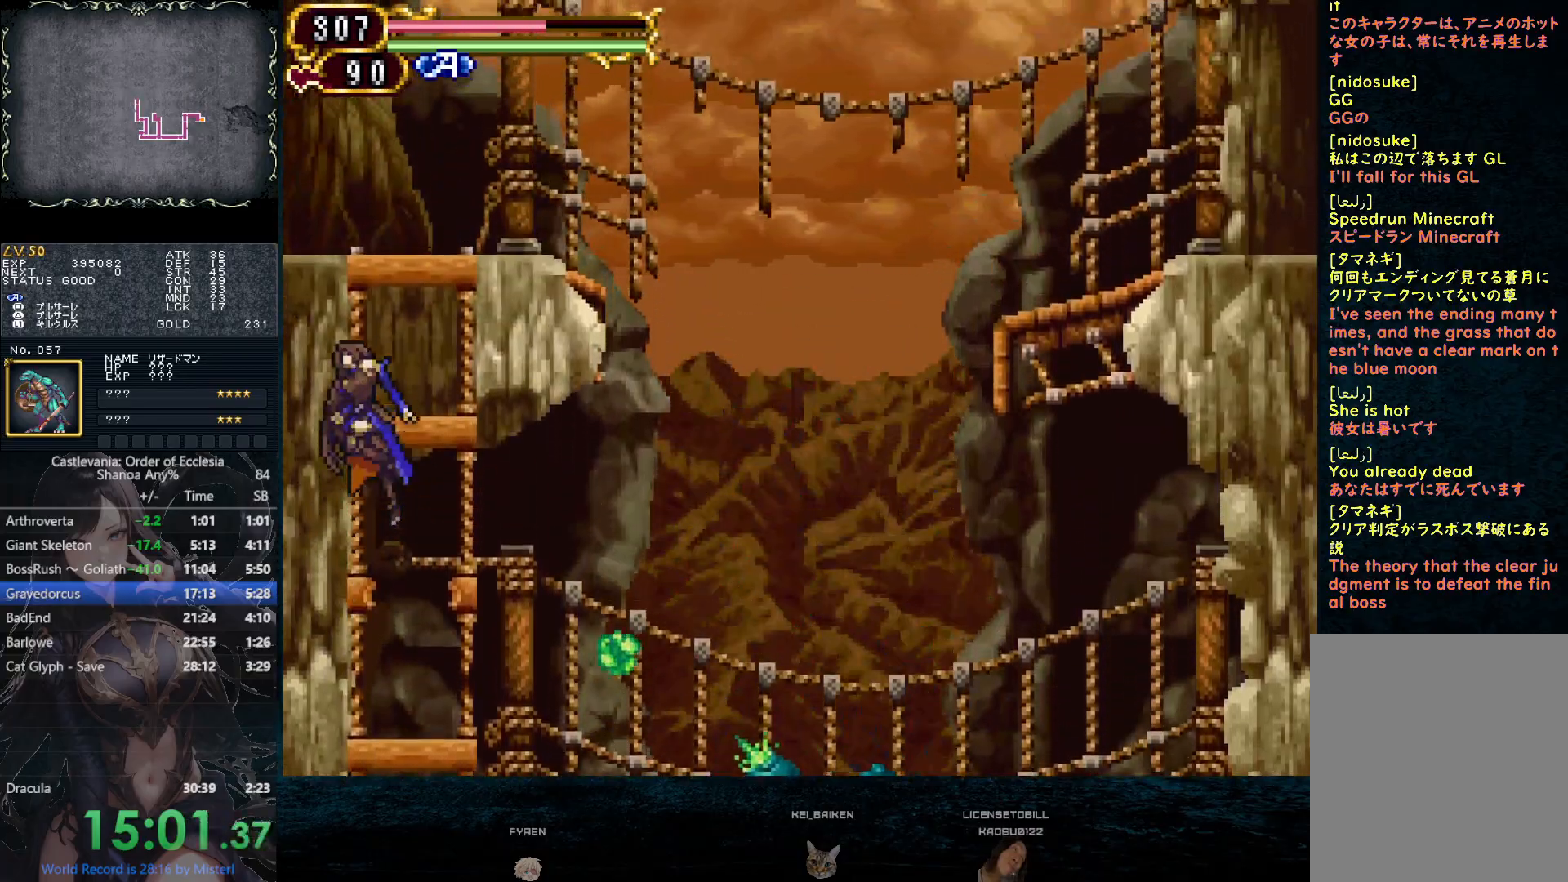
{"buttons": ["CIRCLE"], "left_stick": "center", "right_stick": "center", "button_events": [[33, "CIRCLE", "down"], [200, "DPAD_DOWN", "down"], [217, "CIRCLE", "up"], [300, "CIRCLE", "down"], [417, "CIRCLE", "up"], [417, "DPAD_DOWN", "up"], [483, "CIRCLE", "down"]]}
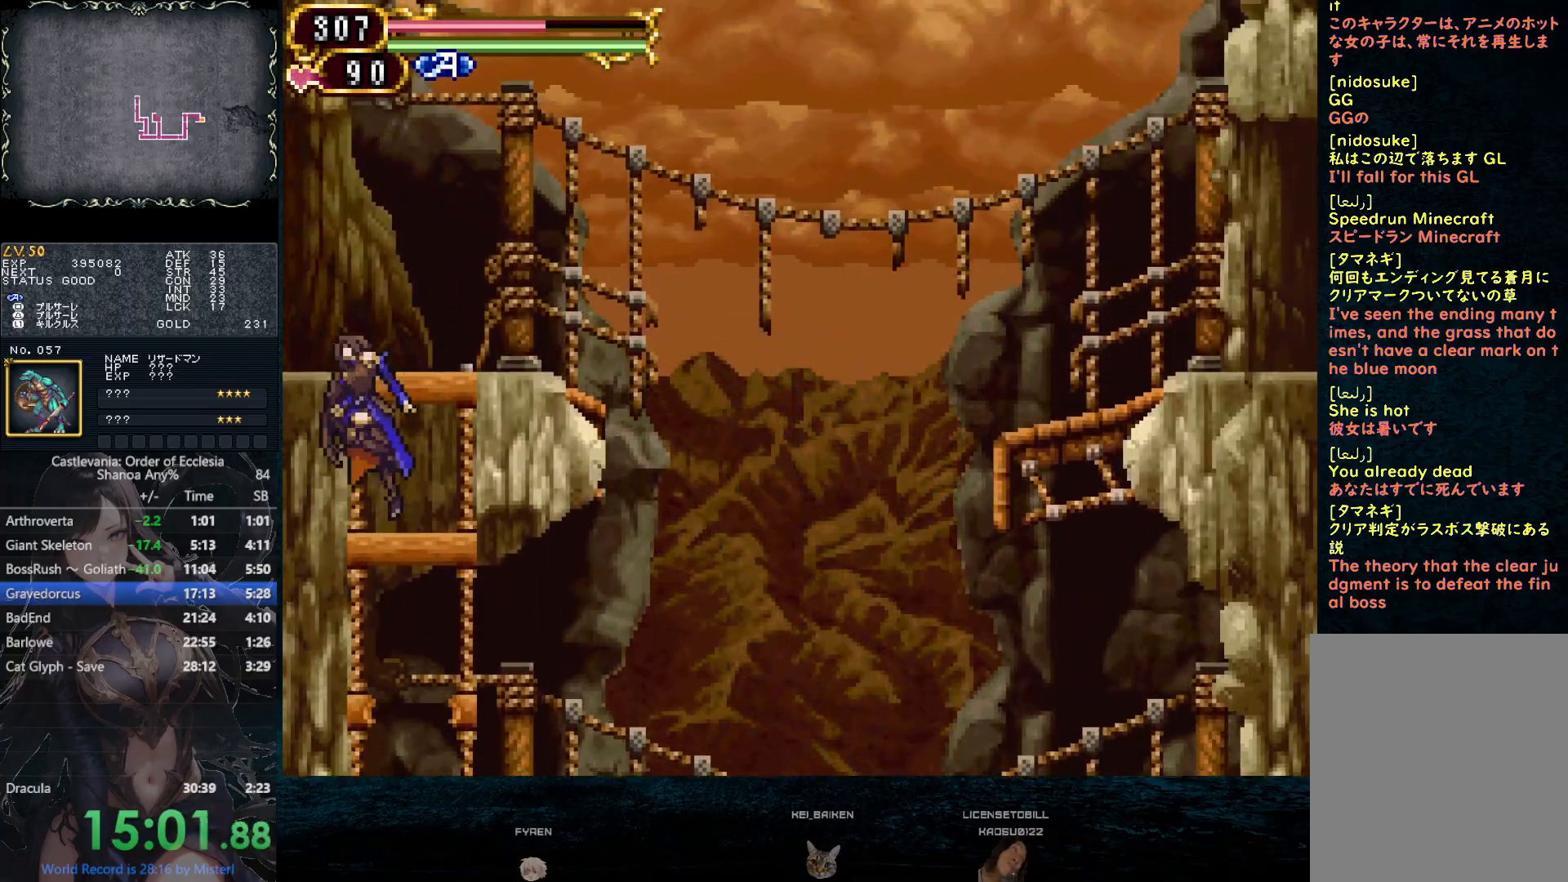
{"buttons": [], "left_stick": "center", "right_stick": "center", "button_events": [[133, "DPAD_RIGHT", "down"], [150, "CIRCLE", "up"], [433, "DPAD_RIGHT", "up"]]}
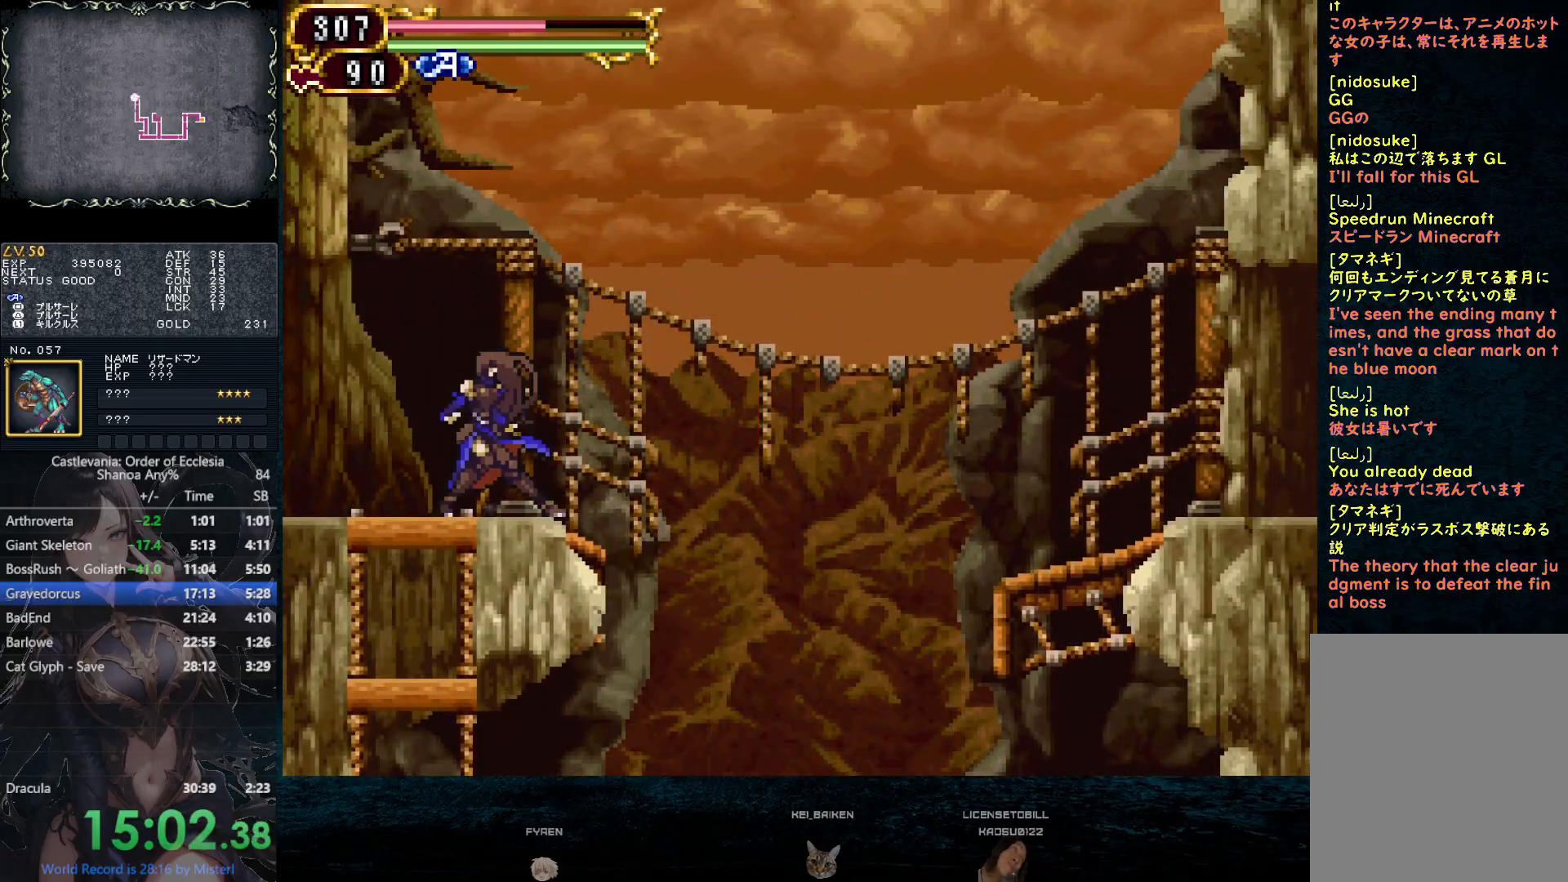
{"buttons": [], "left_stick": "center", "right_stick": "center", "button_events": []}
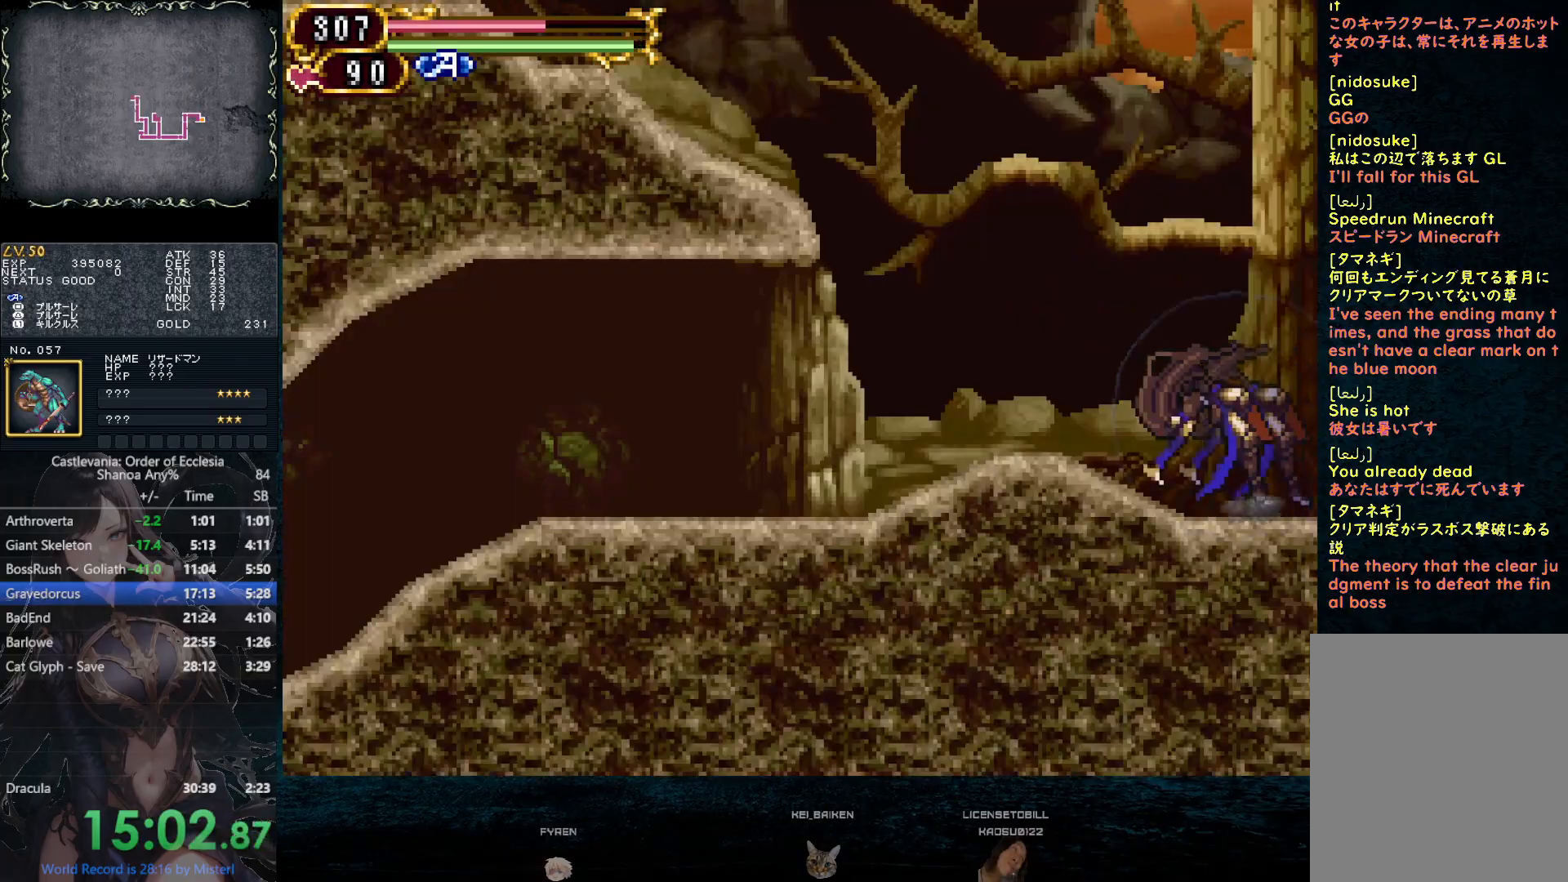
{"buttons": ["CIRCLE", "DPAD_LEFT"], "left_stick": "center", "right_stick": "center", "button_events": [[317, "DPAD_LEFT", "down"], [400, "CIRCLE", "down"]]}
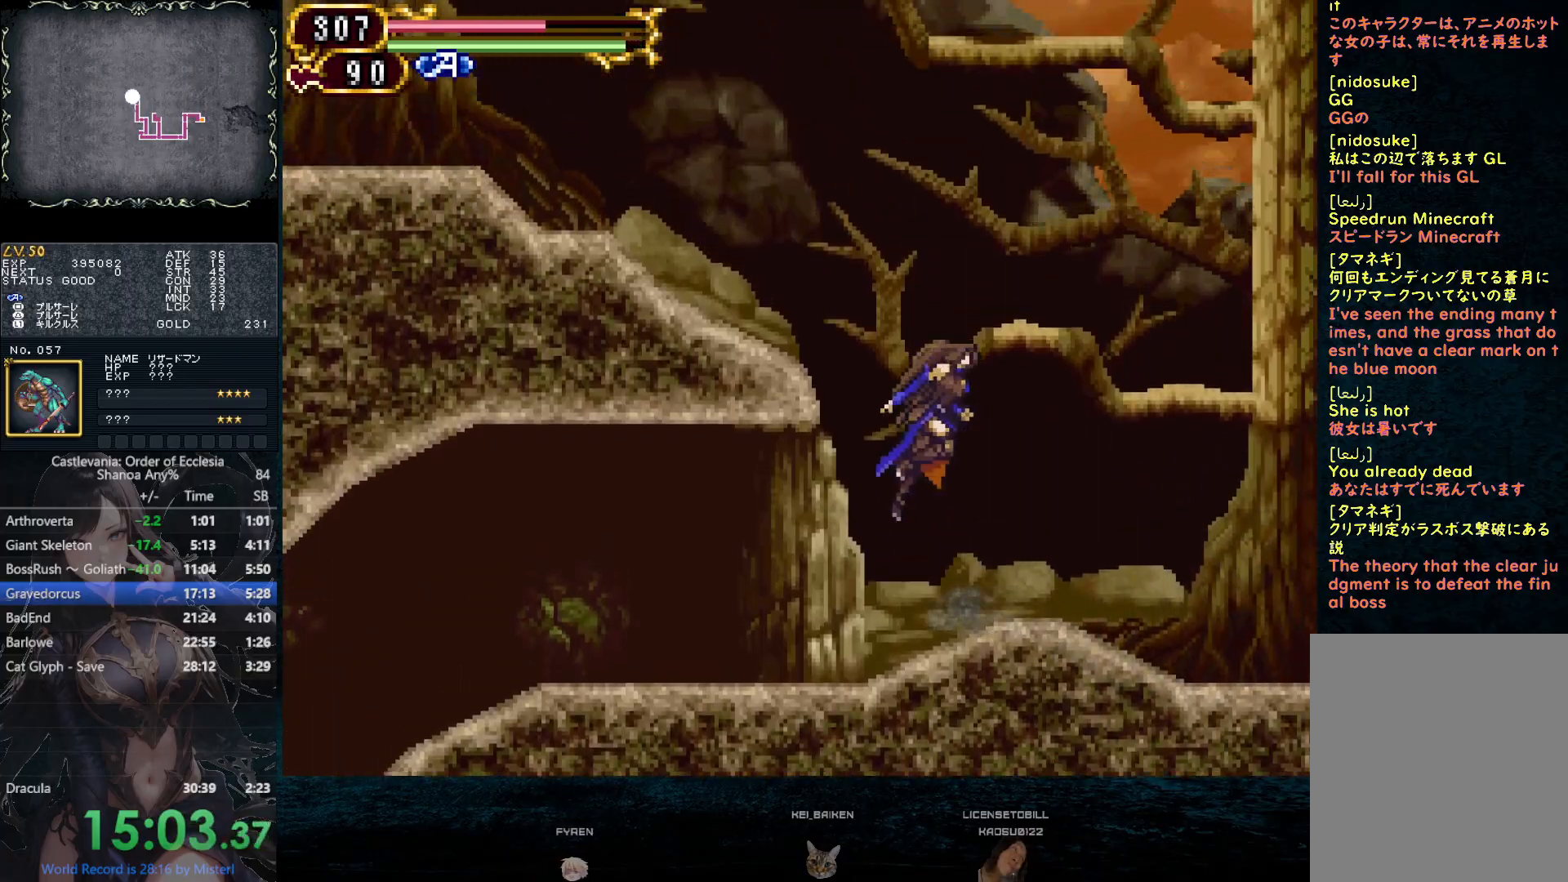
{"buttons": ["DPAD_LEFT"], "left_stick": "center", "right_stick": "center", "button_events": [[83, "CIRCLE", "up"], [133, "CIRCLE", "down"], [333, "CIRCLE", "up"]]}
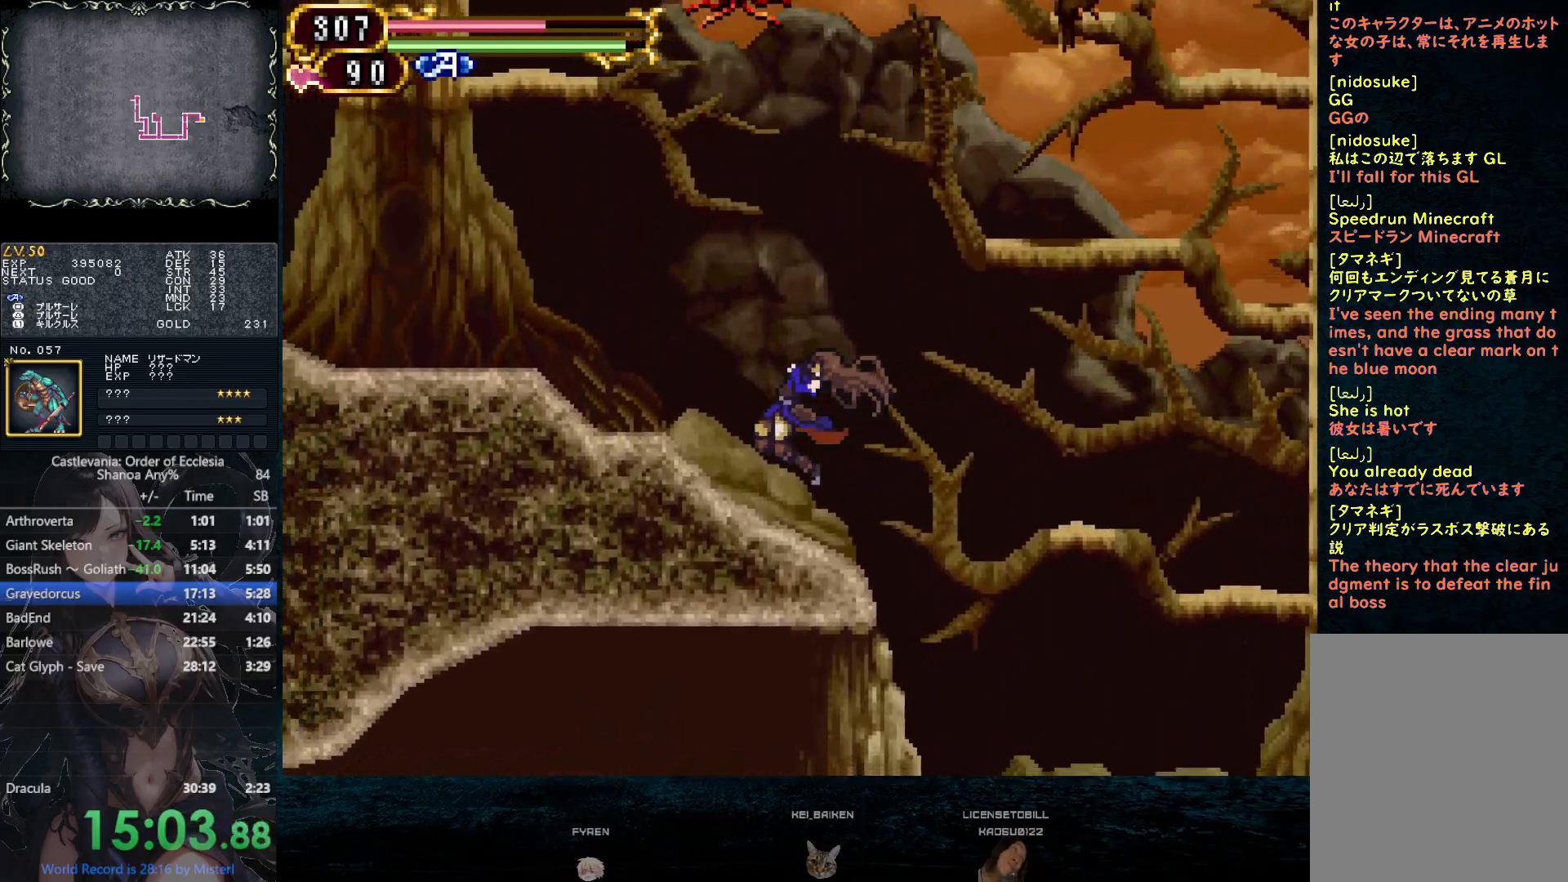
{"buttons": [], "left_stick": "center", "right_stick": "center", "button_events": [[150, "DPAD_LEFT", "up"], [167, "DPAD_RIGHT", "down"], [250, "DPAD_RIGHT", "up"]]}
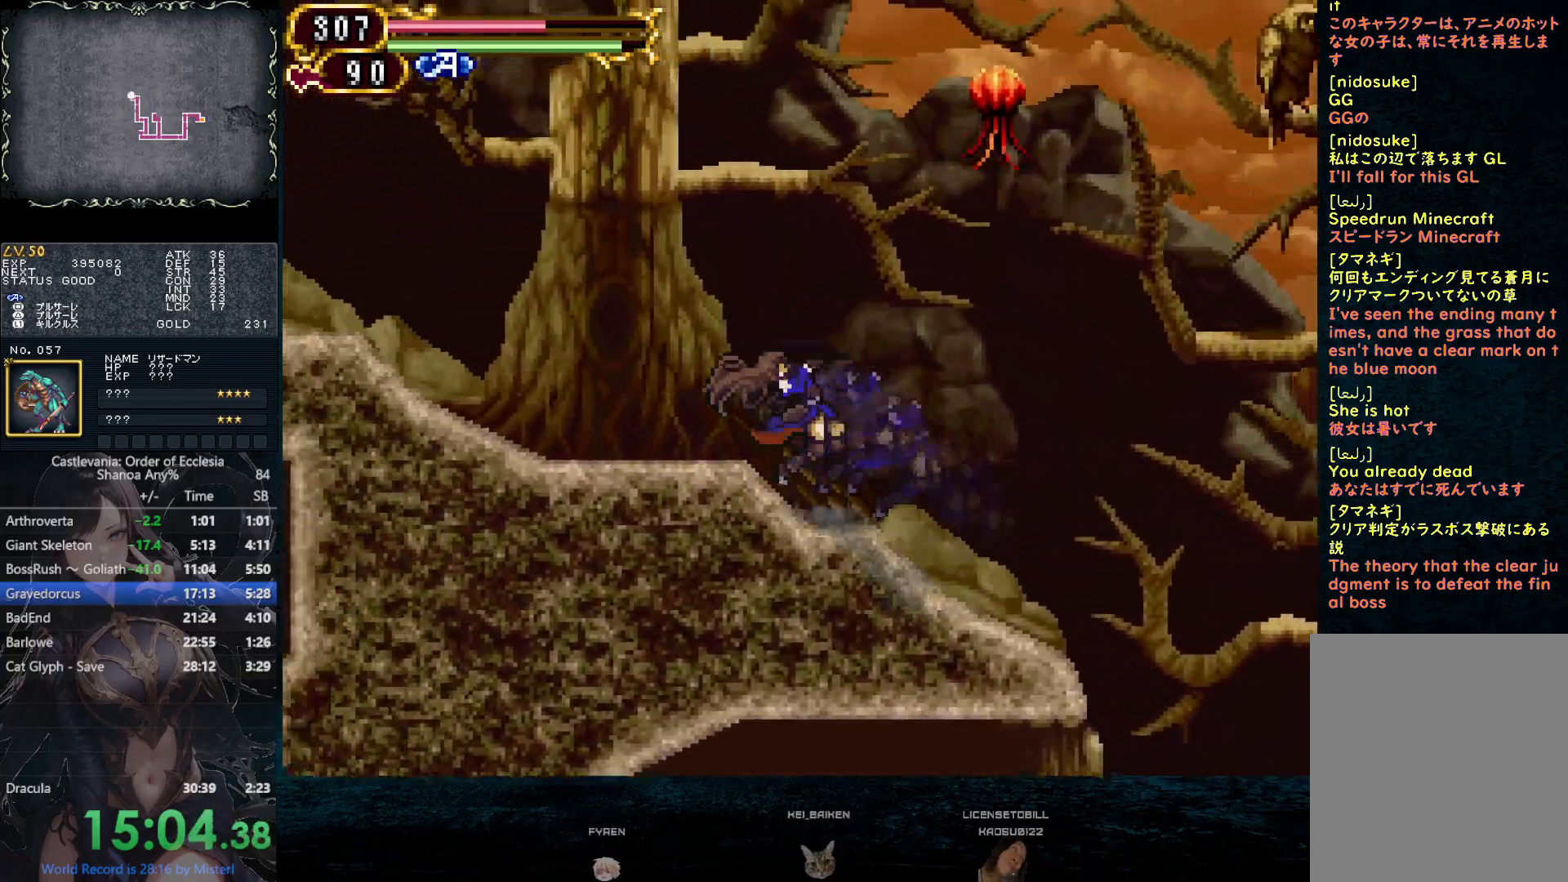
{"buttons": [], "left_stick": "center", "right_stick": "center", "button_events": []}
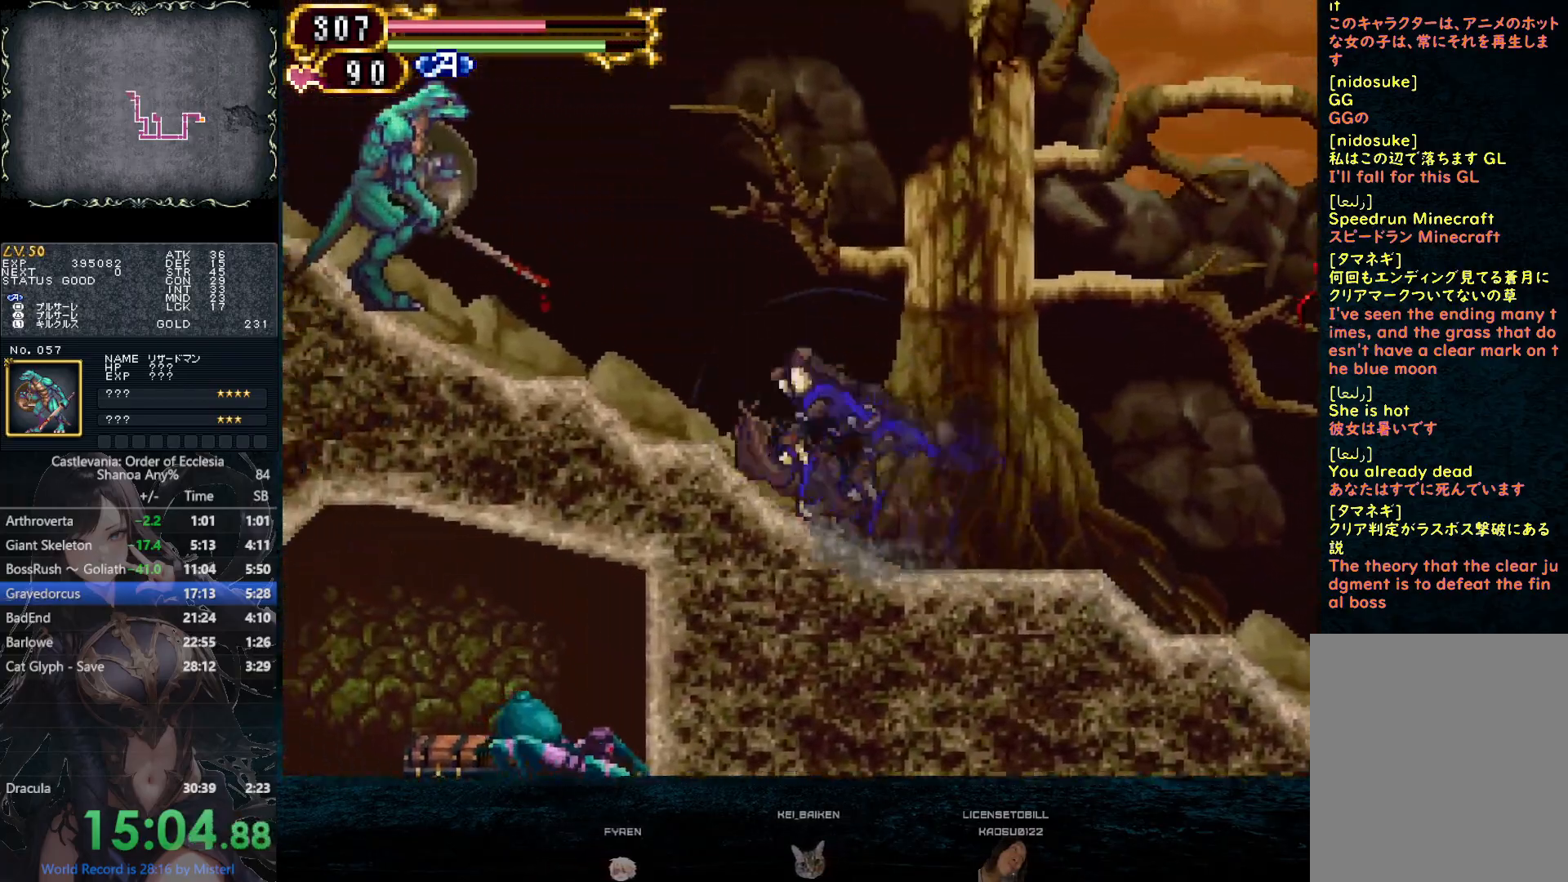
{"buttons": ["CIRCLE", "DPAD_LEFT"], "left_stick": "center", "right_stick": "center", "button_events": [[317, "CIRCLE", "down"], [350, "DPAD_LEFT", "down"]]}
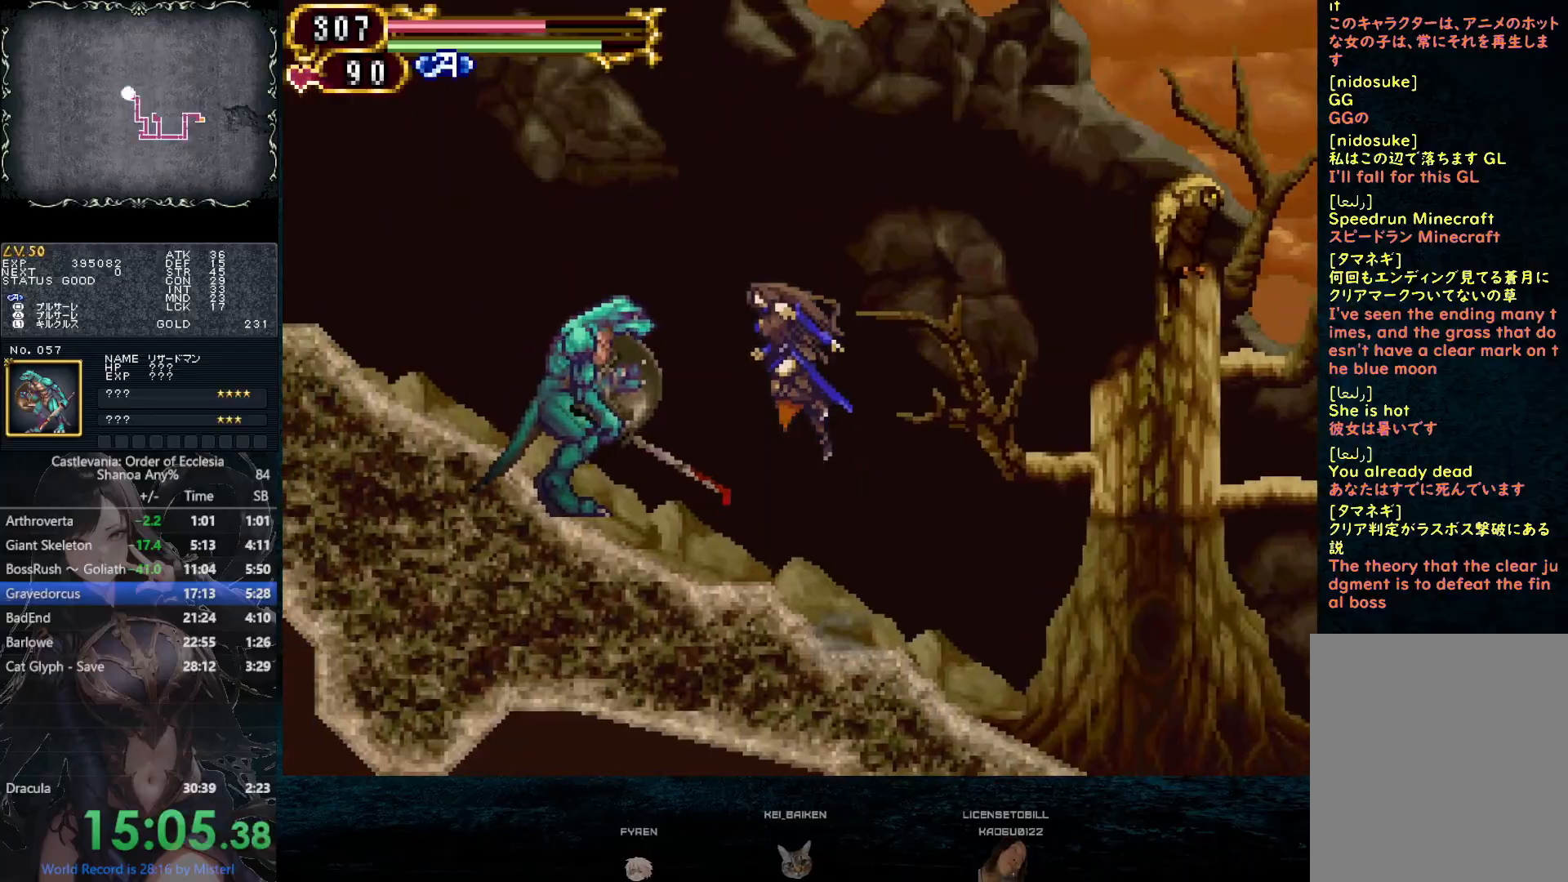
{"buttons": ["CIRCLE", "DPAD_LEFT"], "left_stick": "center", "right_stick": "center", "button_events": [[67, "CIRCLE", "up"], [117, "CIRCLE", "down"], [333, "DPAD_DOWN", "down"], [350, "CIRCLE", "up"], [433, "CIRCLE", "down"], [467, "DPAD_DOWN", "up"]]}